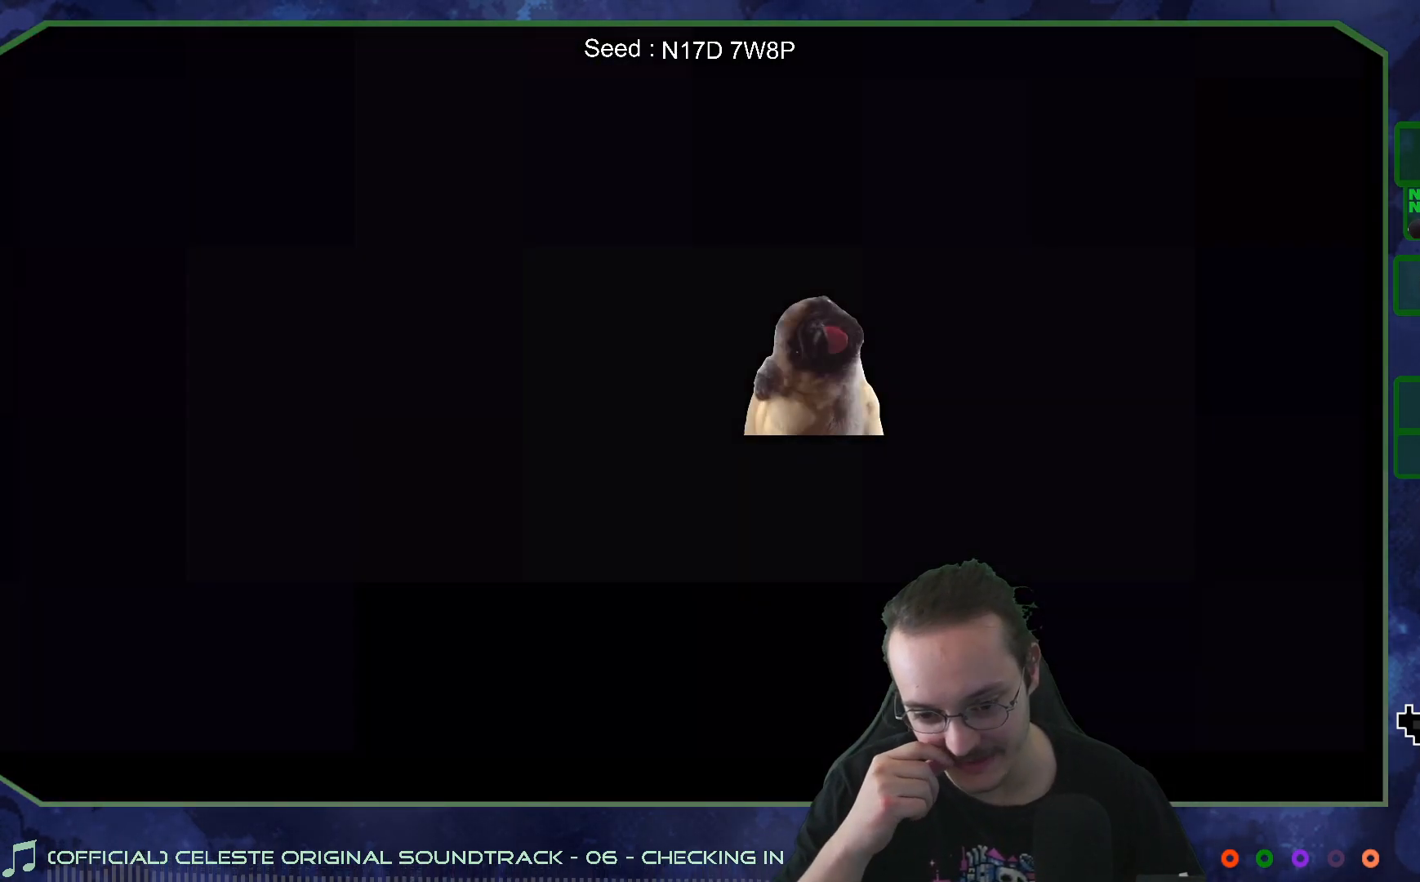
Gameplay with a controller (Xbox layout); each line is a JSON object with the inputs held at the frame after it. "events" lists button and stick changes between this image and that frame as [ms after this image, input, new state], when the widget could be followed in between. Not read: L3 R3.
{"buttons": [], "left_stick": "center", "right_stick": "center", "events": []}
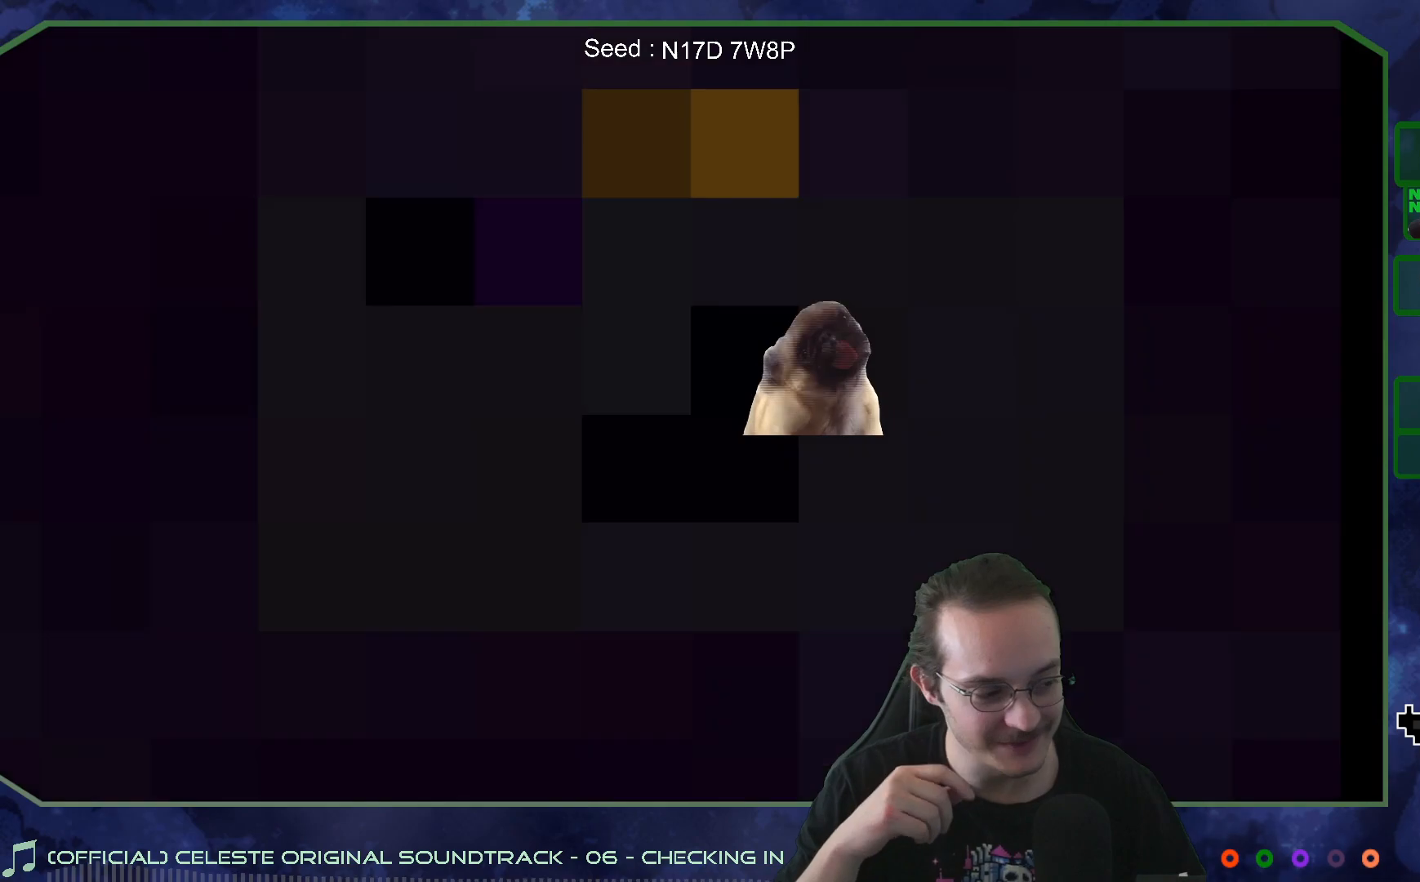
{"buttons": [], "left_stick": "center", "right_stick": "center", "events": []}
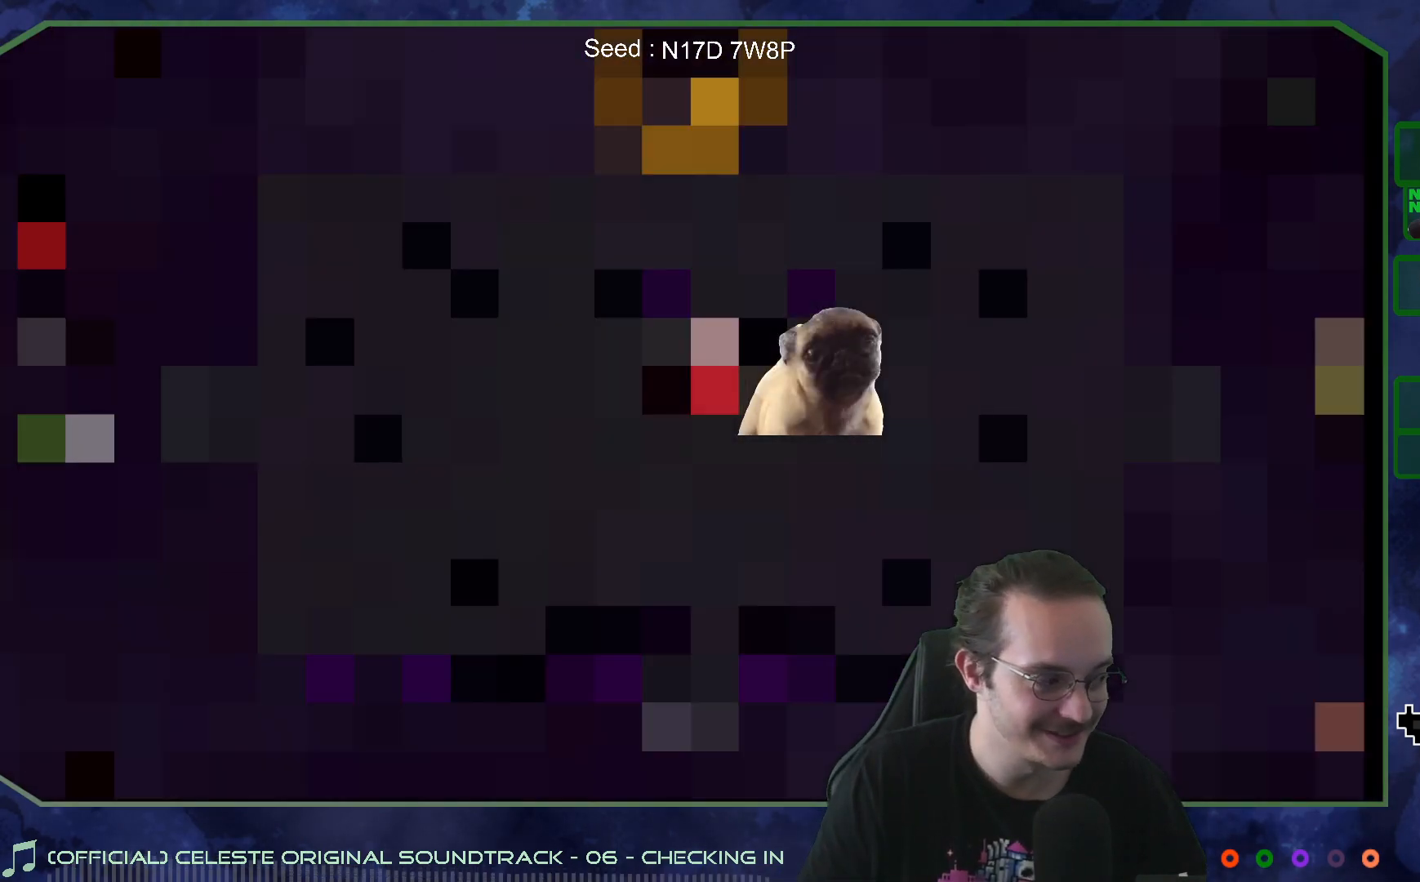
{"buttons": [], "left_stick": "center", "right_stick": "center", "events": []}
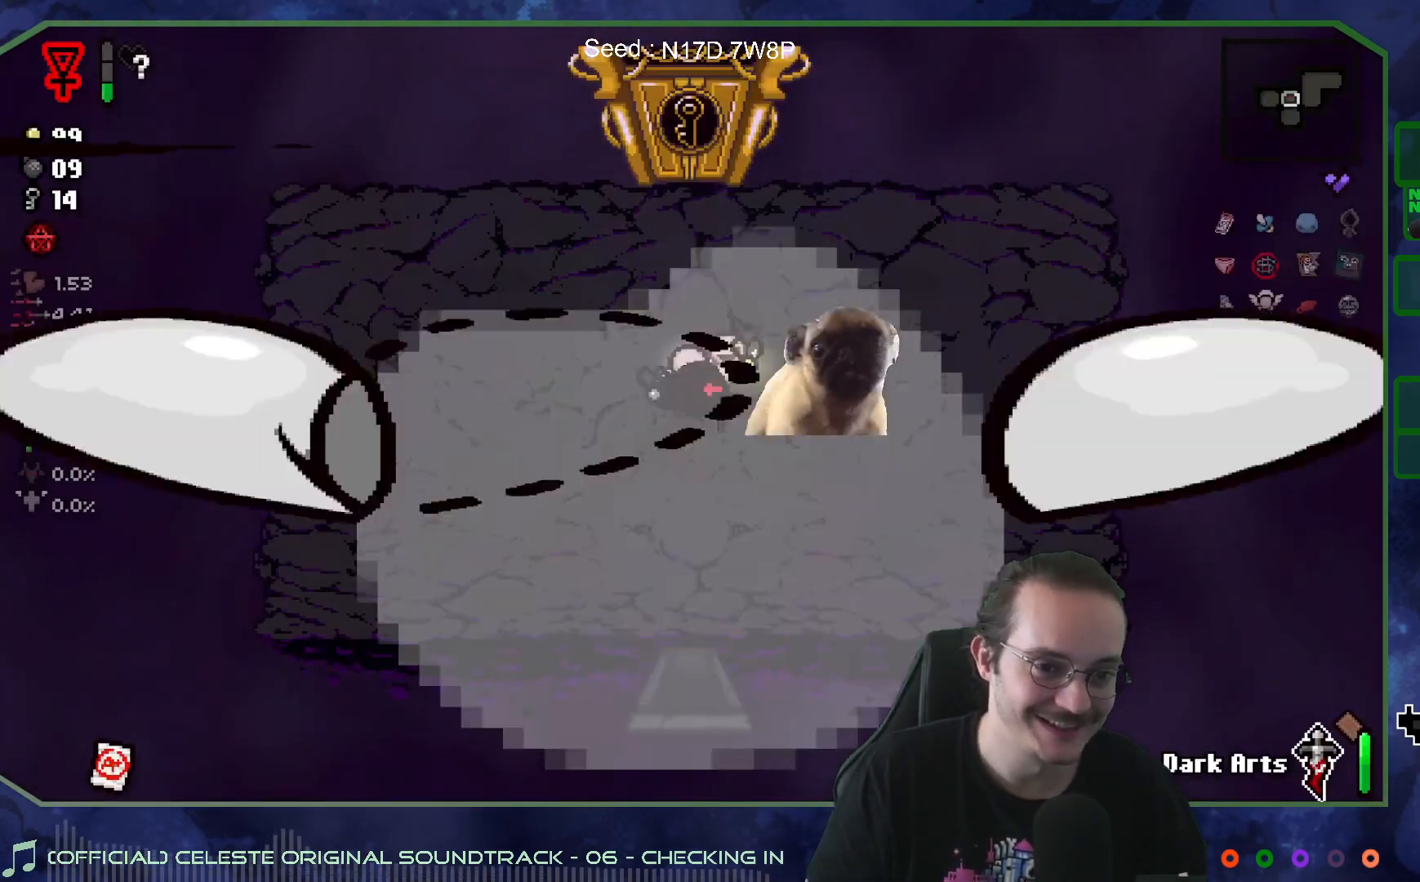
{"buttons": [], "left_stick": "center", "right_stick": "center", "events": []}
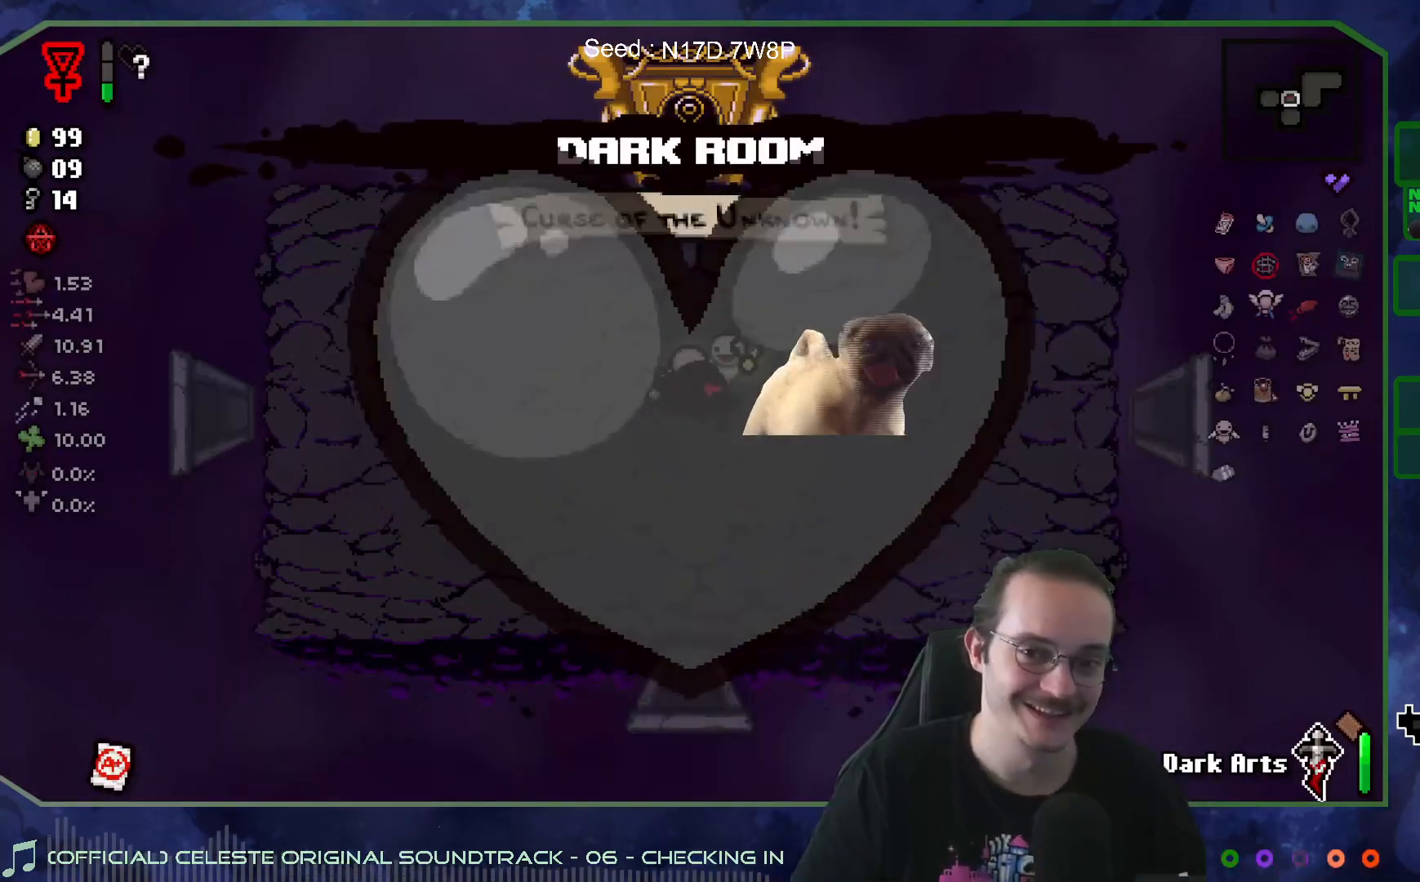
{"buttons": [], "left_stick": "center", "right_stick": "center", "events": []}
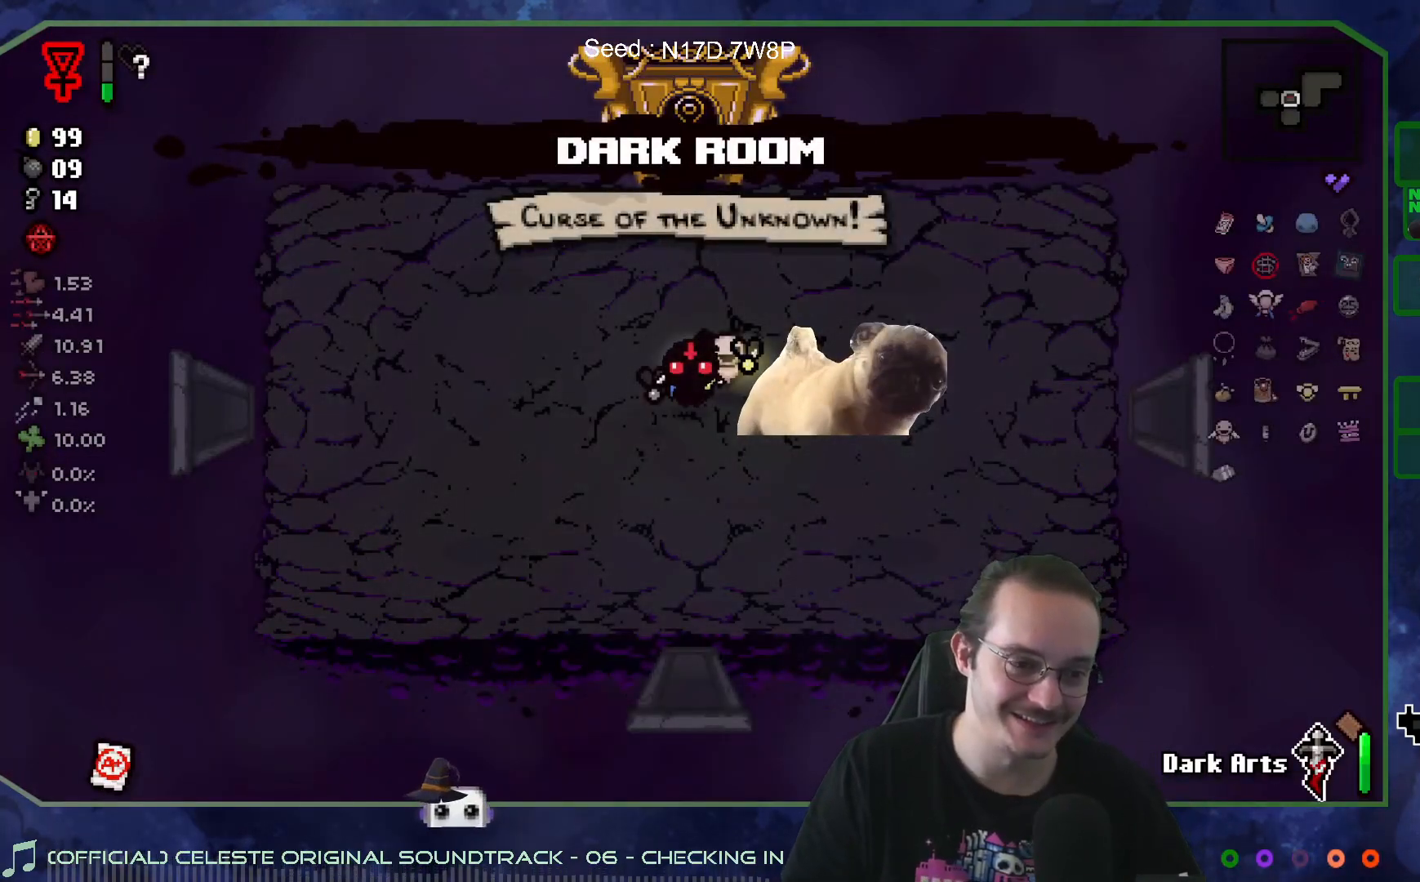
{"buttons": [], "left_stick": "left", "right_stick": "center", "events": [[450, "left_stick", "left"]]}
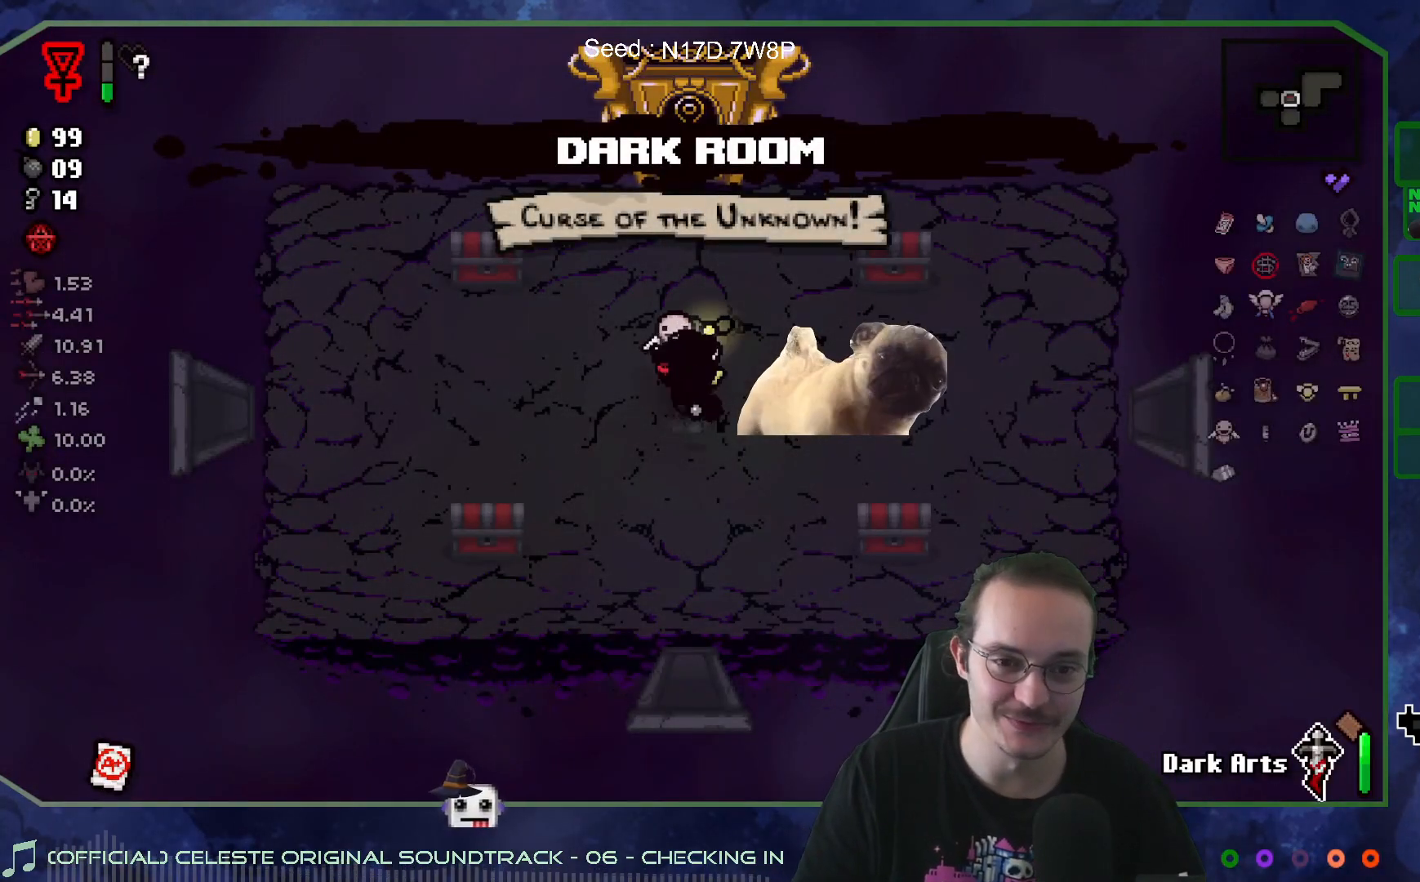
{"buttons": [], "left_stick": "up-left", "right_stick": "center", "events": [[200, "left_stick", "center"], [300, "left_stick", "up-left"]]}
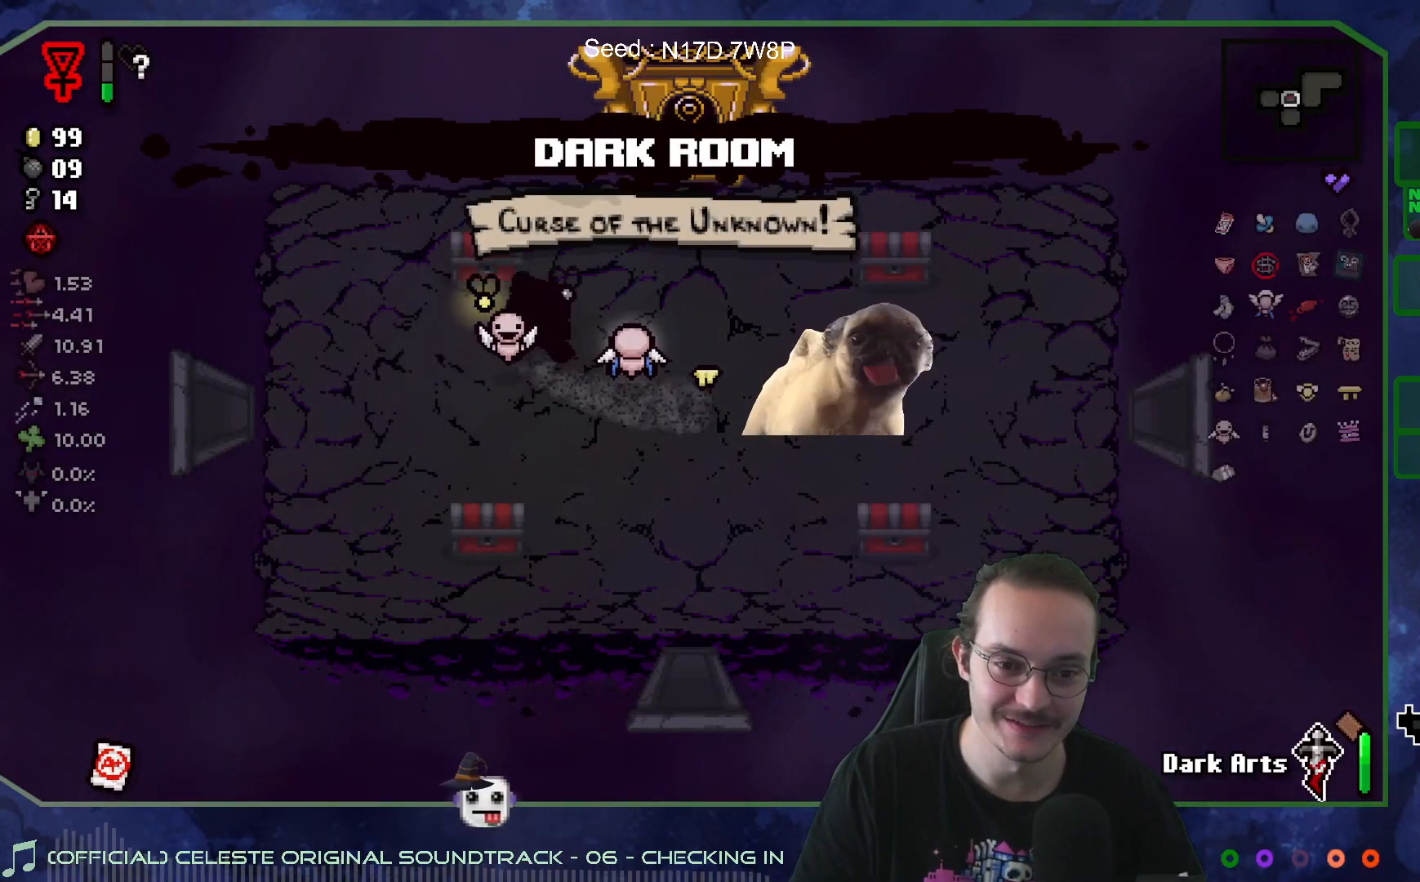
{"buttons": [], "left_stick": "center", "right_stick": "center", "events": [[167, "left_stick", "down-right"], [467, "left_stick", "center"]]}
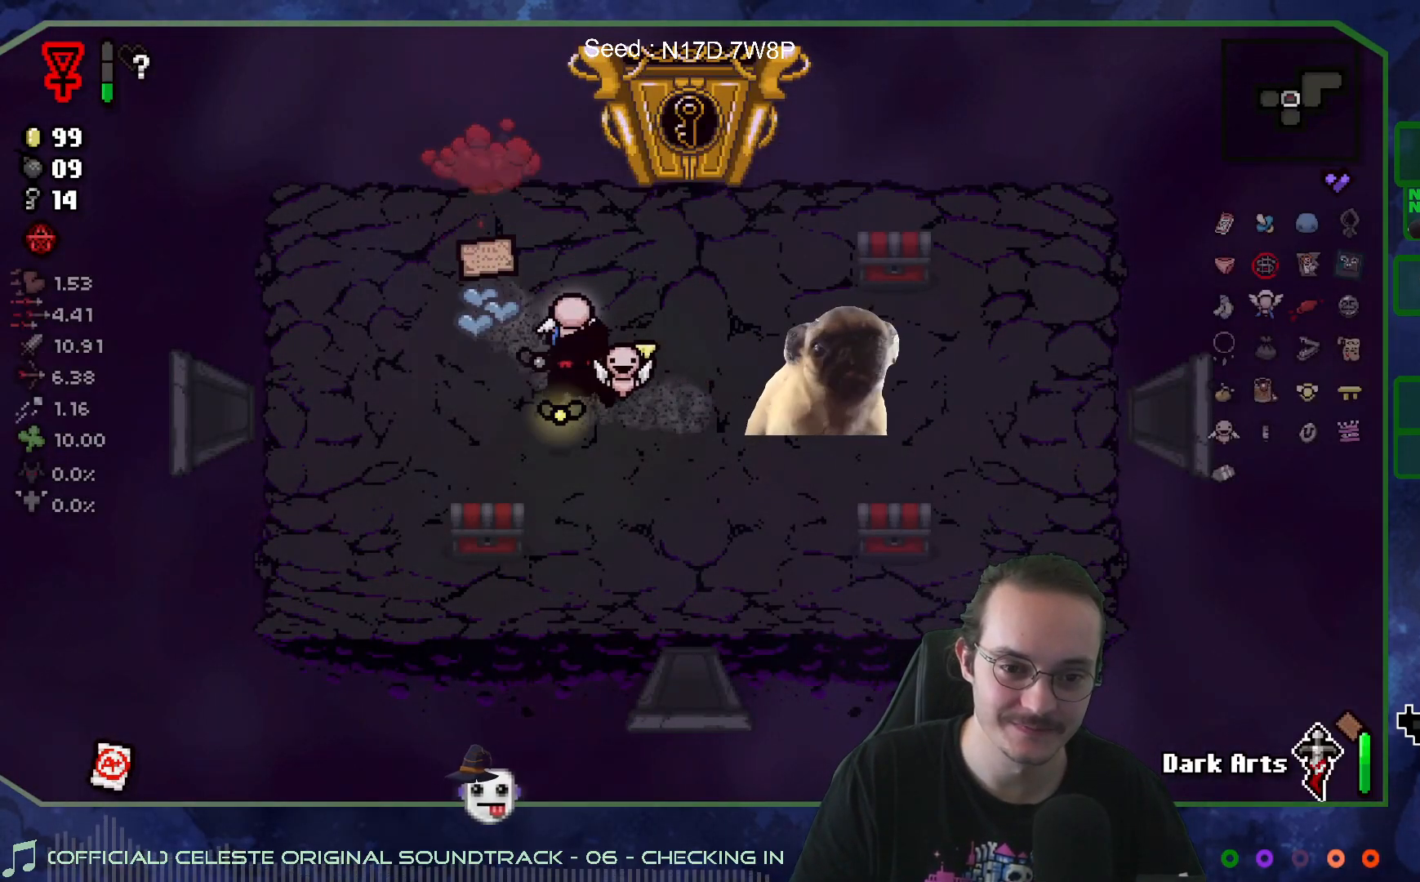
{"buttons": [], "left_stick": "right", "right_stick": "center", "events": [[100, "left_stick", "down"], [183, "left_stick", "down-left"], [500, "left_stick", "right"]]}
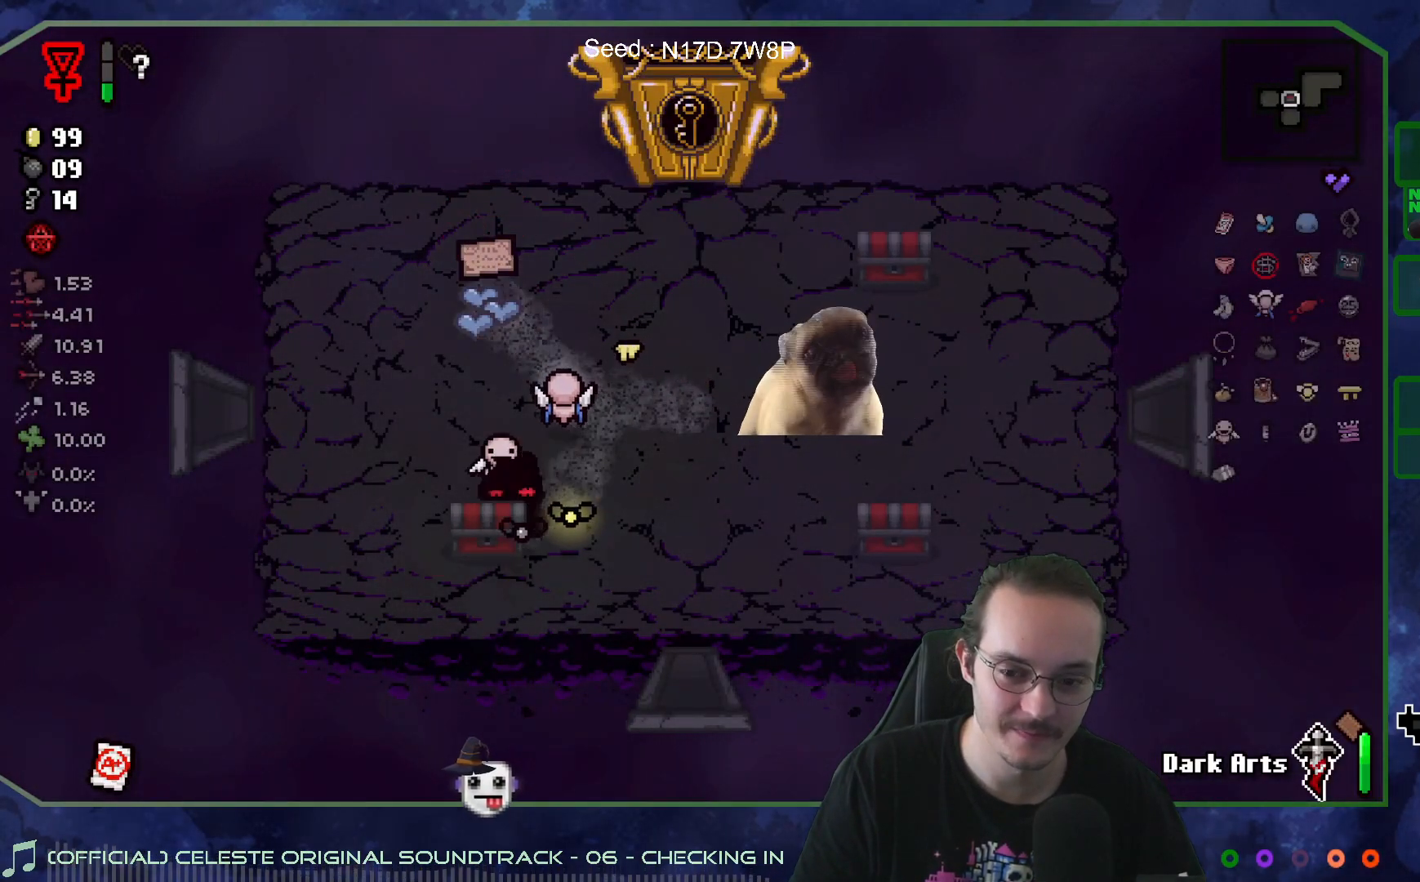
{"buttons": [], "left_stick": "center", "right_stick": "center", "events": [[283, "left_stick", "center"]]}
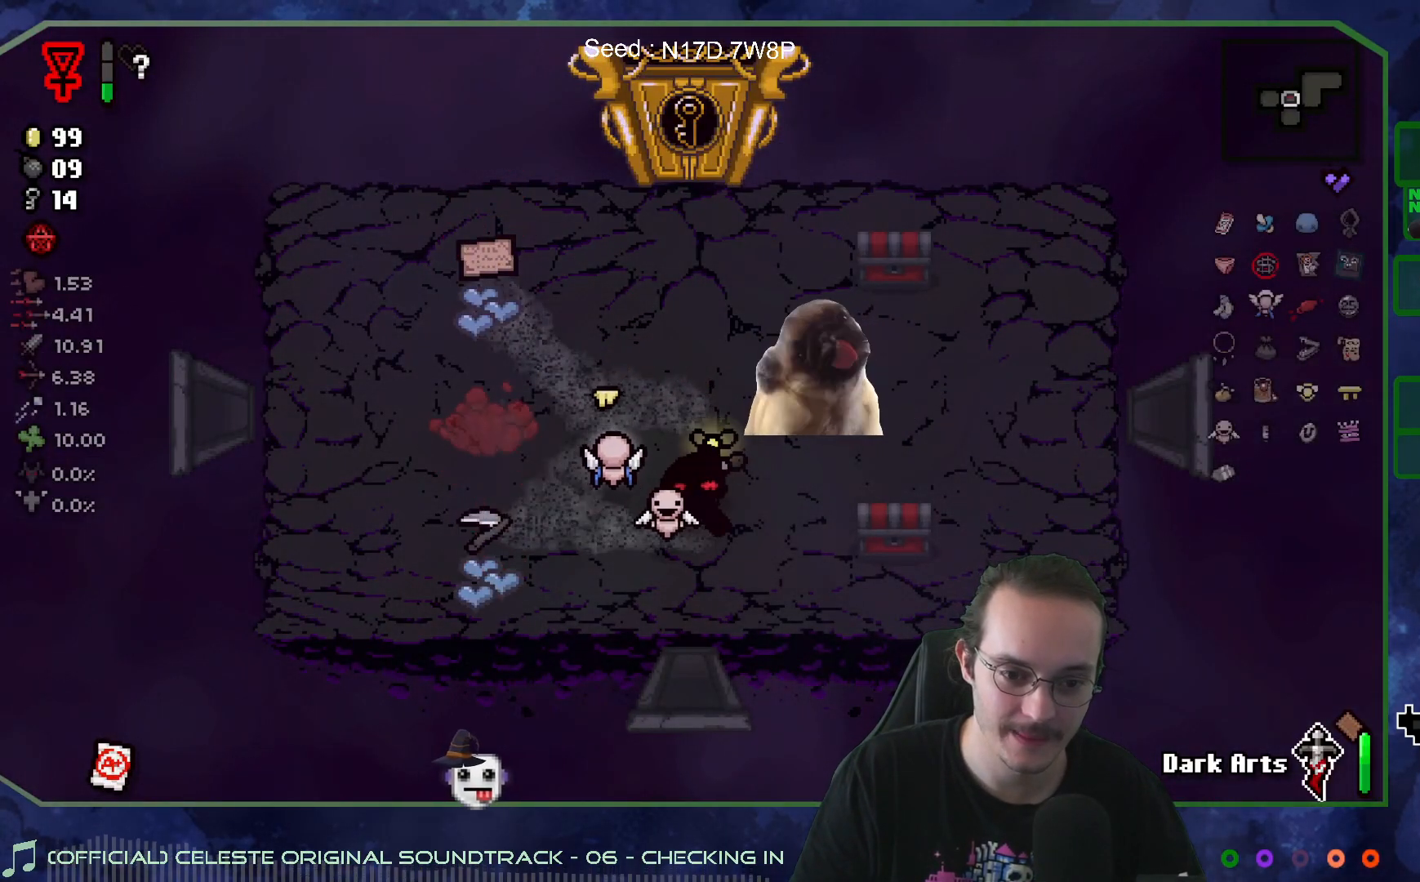
{"buttons": [], "left_stick": "left", "right_stick": "center", "events": [[83, "left_stick", "right"], [500, "left_stick", "left"]]}
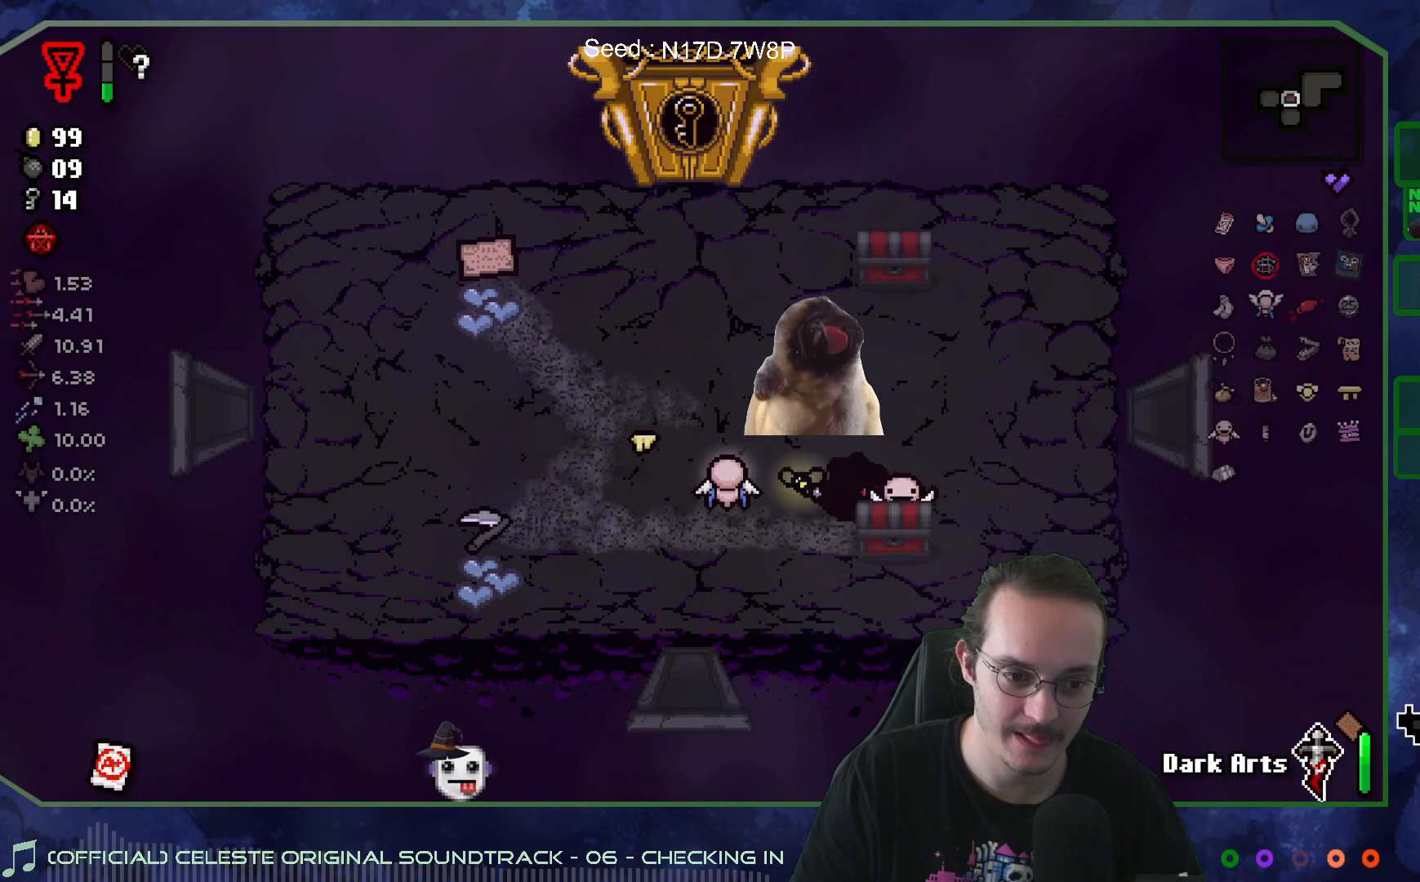
{"buttons": [], "left_stick": "up-right", "right_stick": "center", "events": [[17, "left_stick", "up-left"], [217, "left_stick", "center"], [367, "left_stick", "up-right"]]}
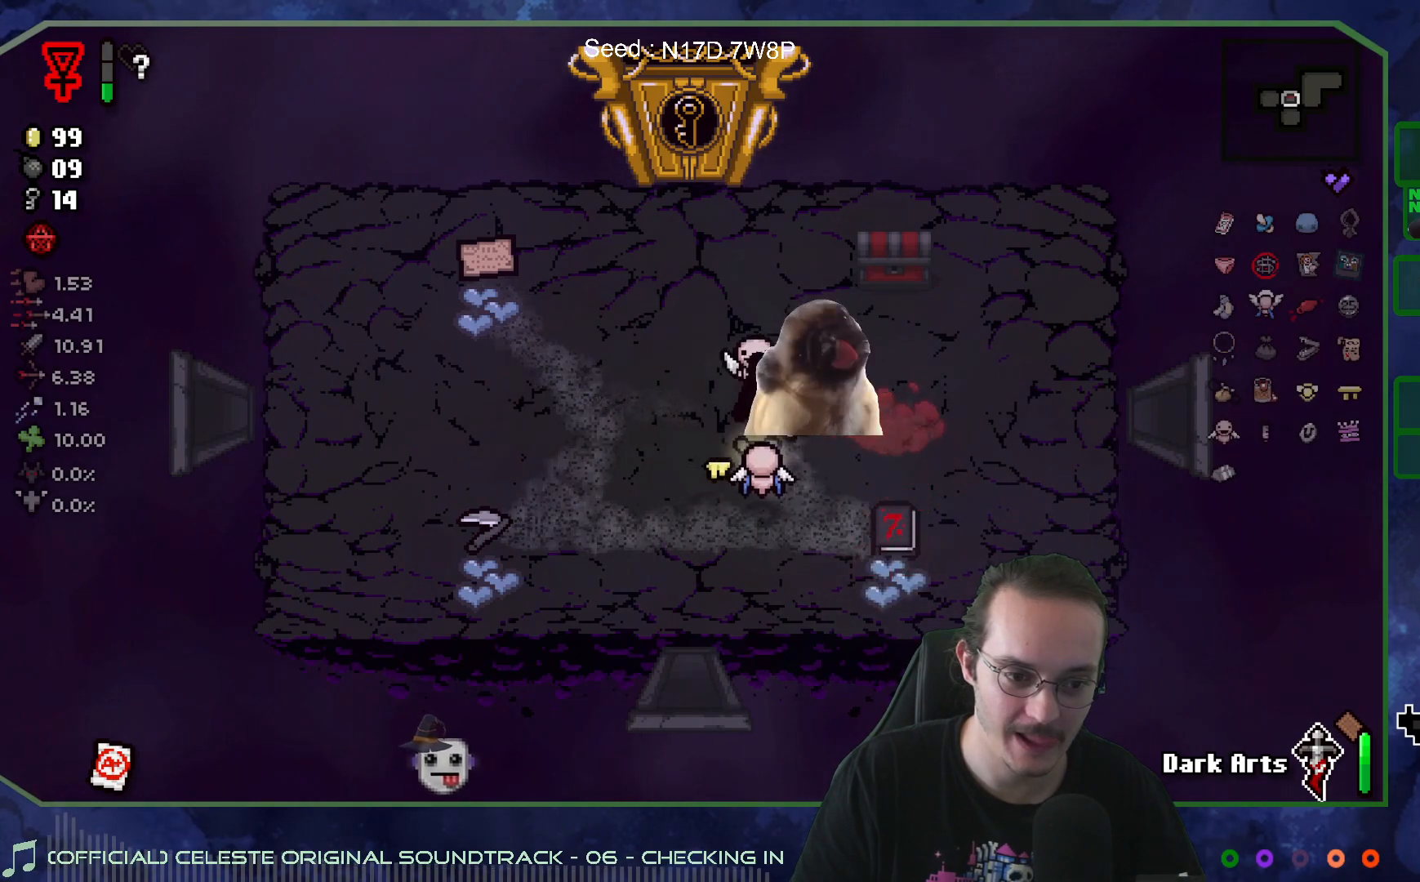
{"buttons": [], "left_stick": "down-left", "right_stick": "center", "events": [[367, "left_stick", "up-left"], [467, "left_stick", "down-left"]]}
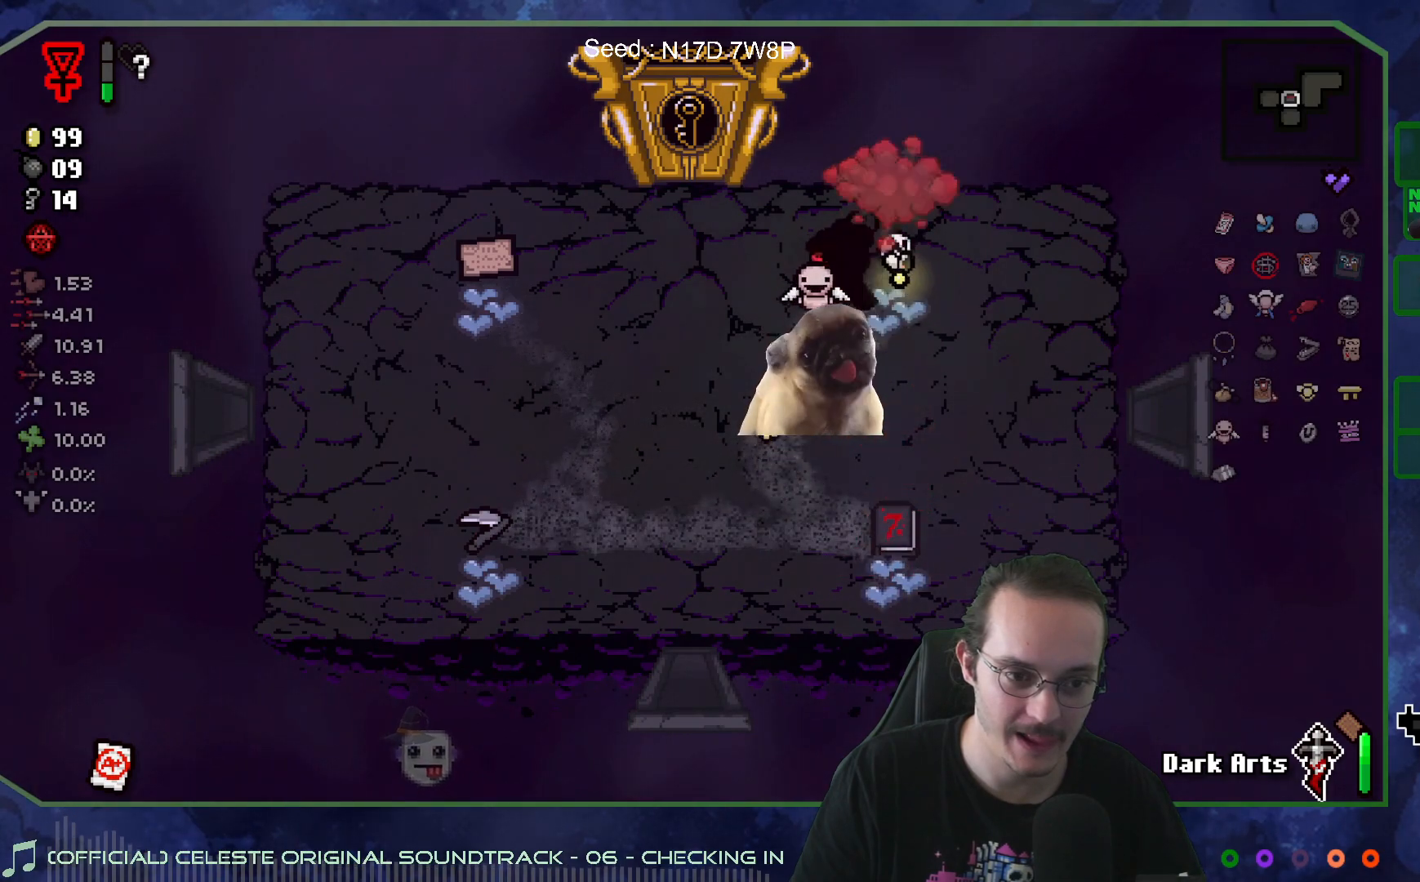
{"buttons": [], "left_stick": "center", "right_stick": "center", "events": [[250, "left_stick", "center"]]}
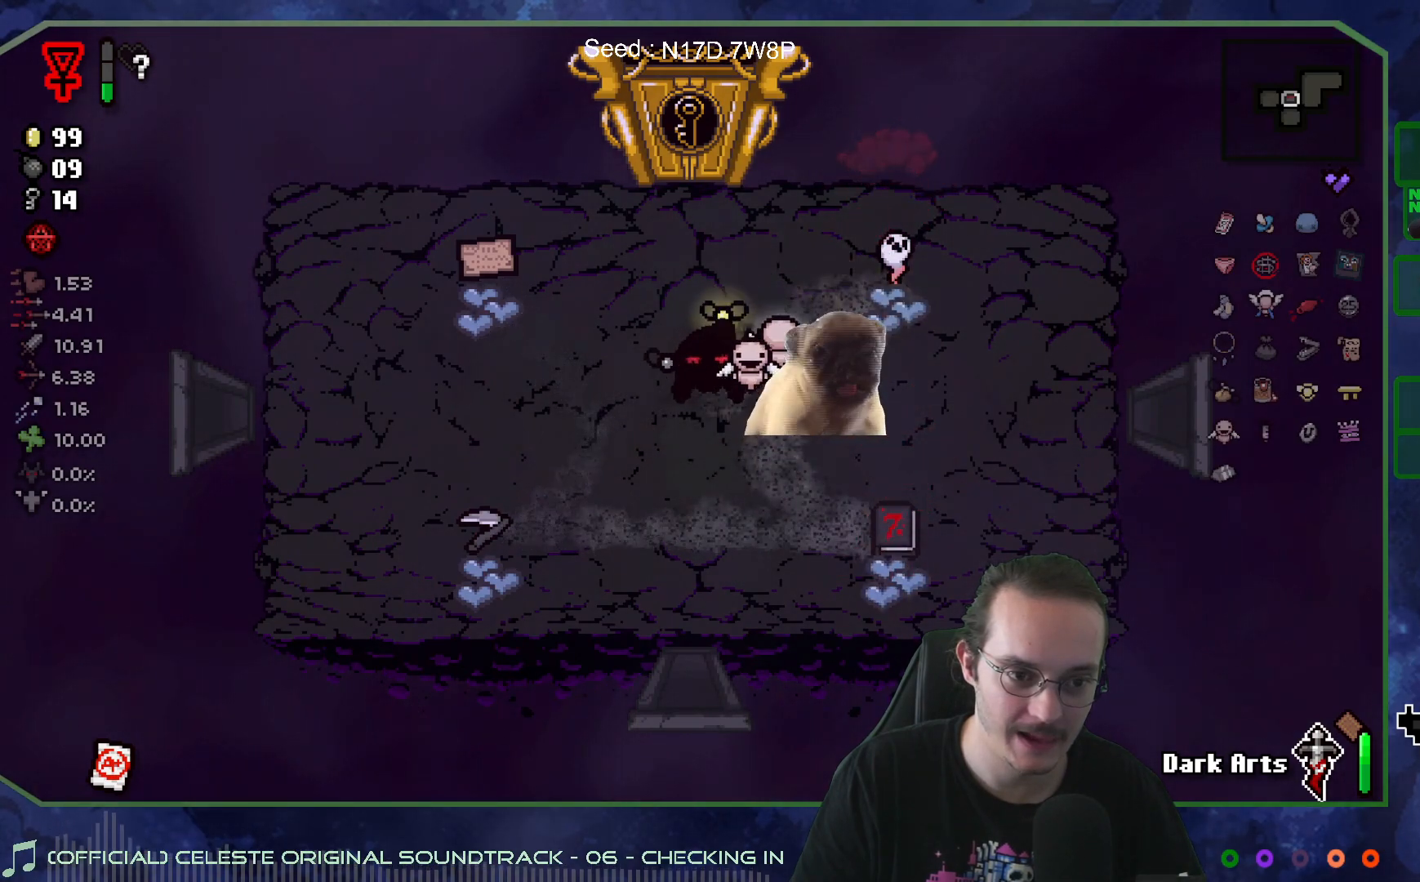
{"buttons": [], "left_stick": "center", "right_stick": "center", "events": []}
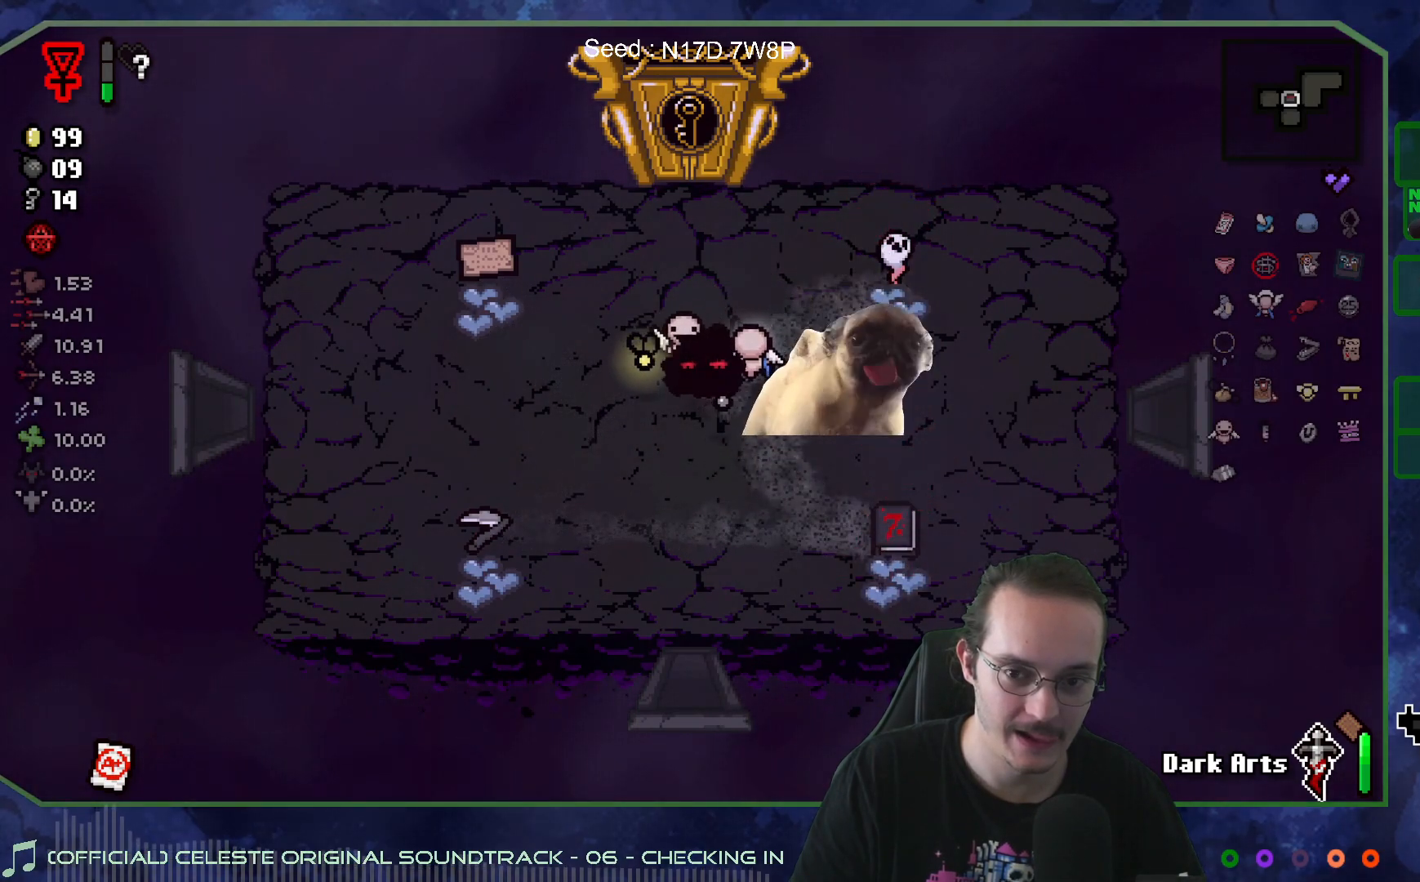
{"buttons": [], "left_stick": "center", "right_stick": "down-right", "events": [[483, "right_stick", "down-right"]]}
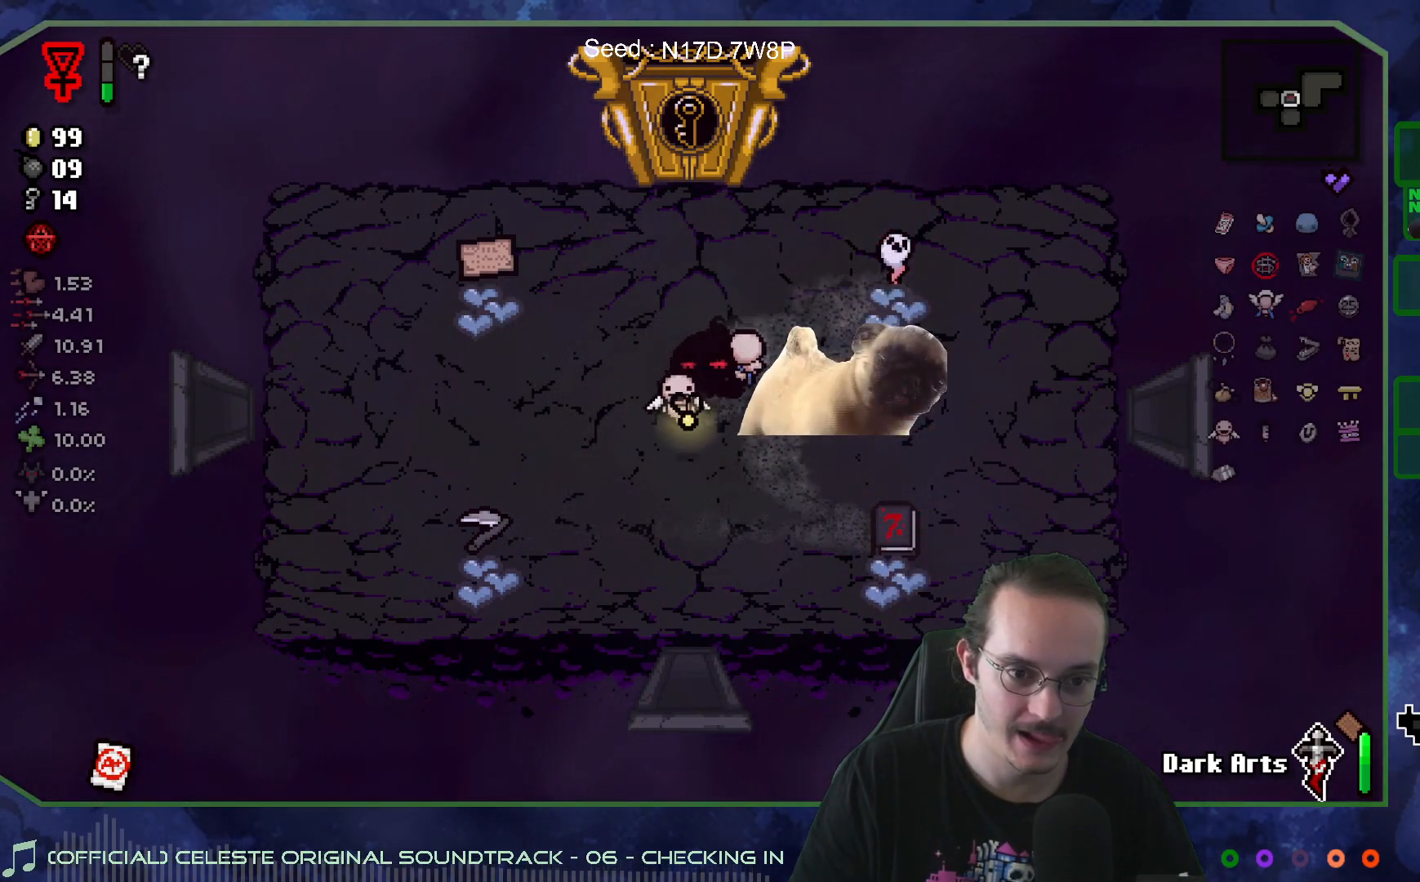
{"buttons": [], "left_stick": "center", "right_stick": "right", "events": [[417, "right_stick", "right"]]}
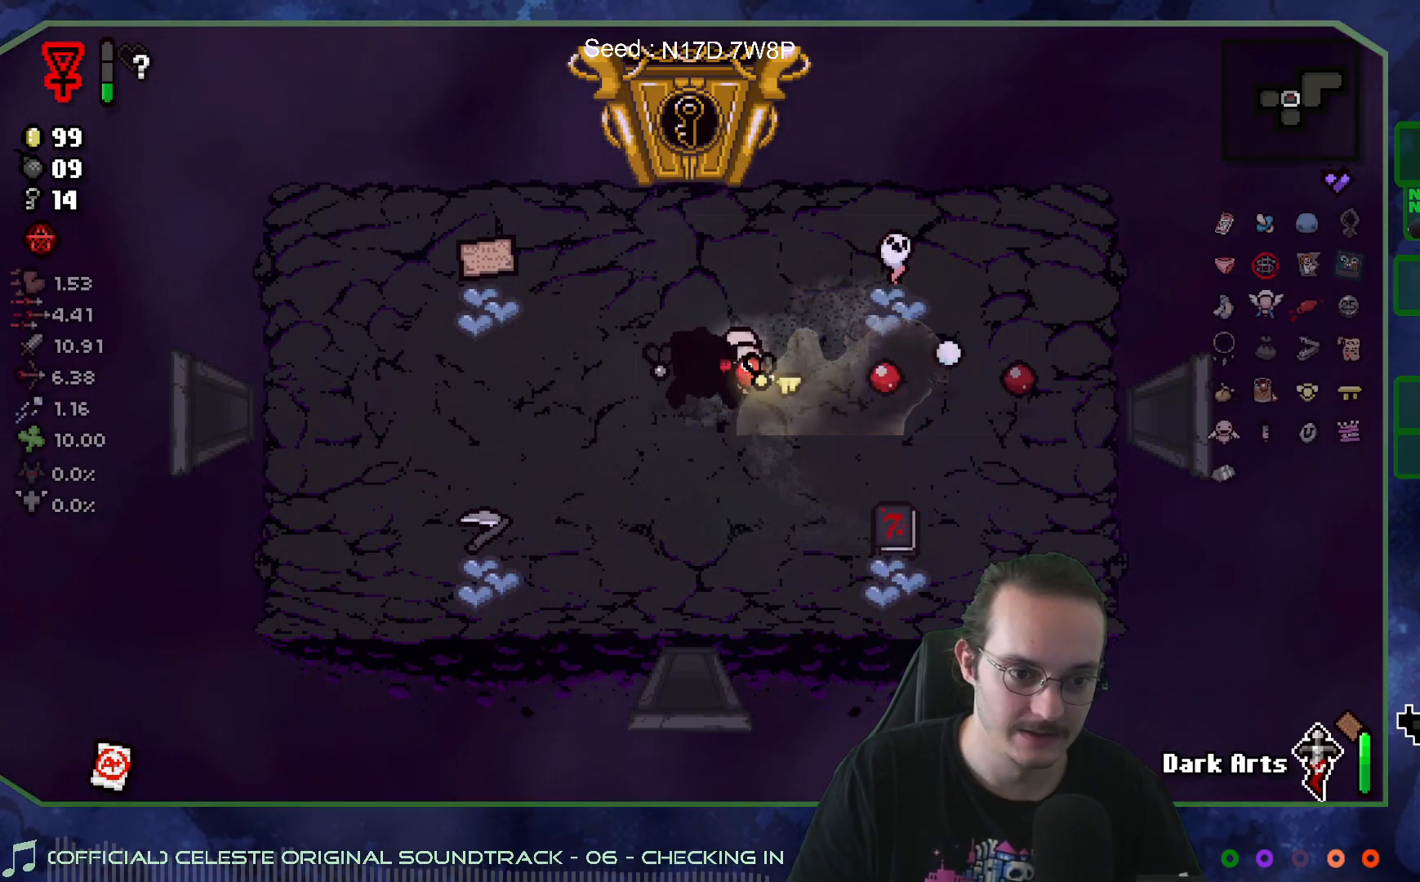
{"buttons": ["R2"], "left_stick": "center", "right_stick": "center", "events": [[300, "right_stick", "center"], [350, "R2", "down"]]}
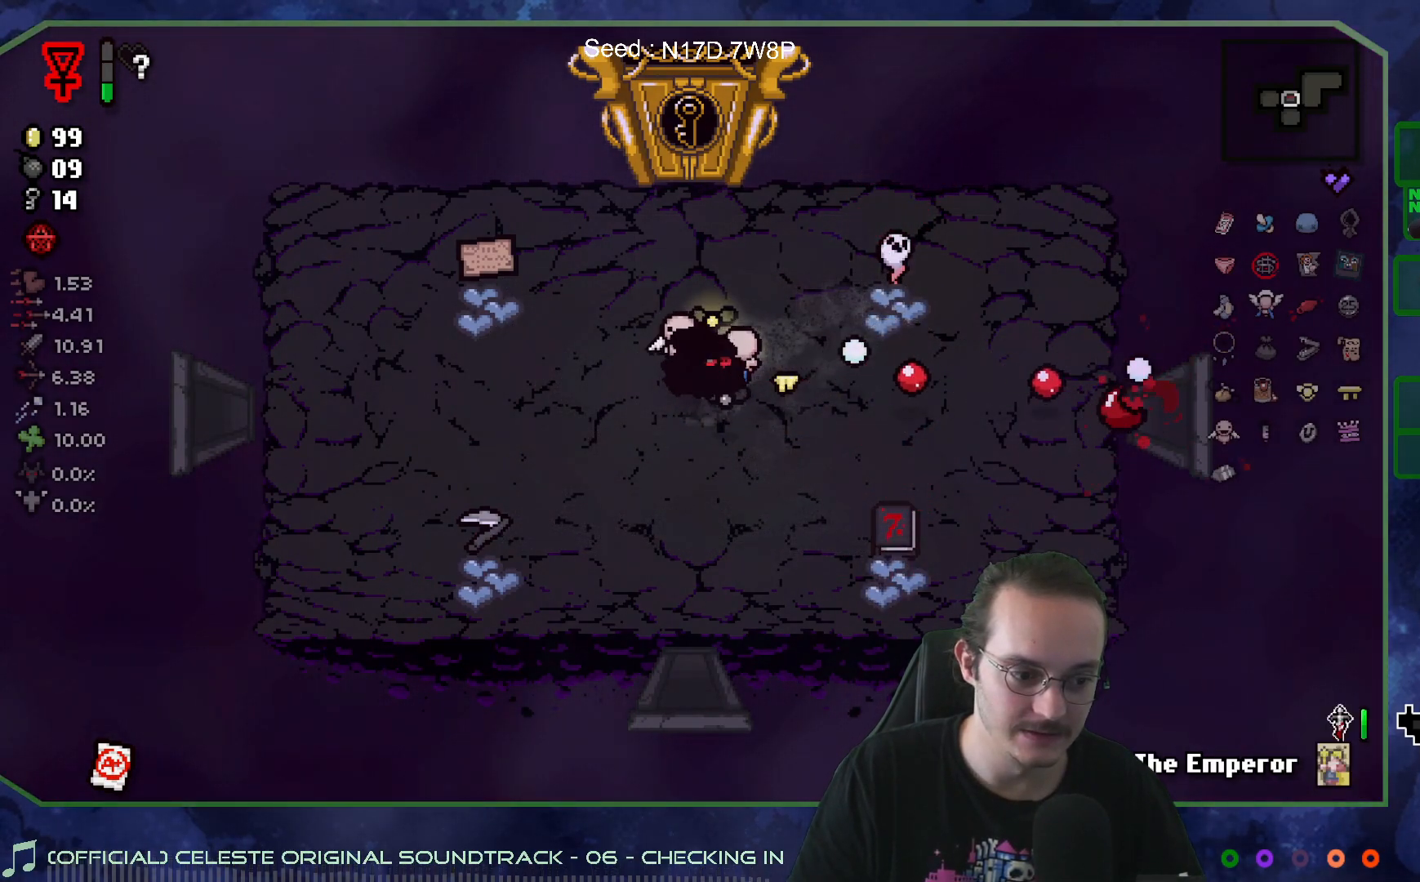
{"buttons": [], "left_stick": "center", "right_stick": "center", "events": [[17, "R2", "up"]]}
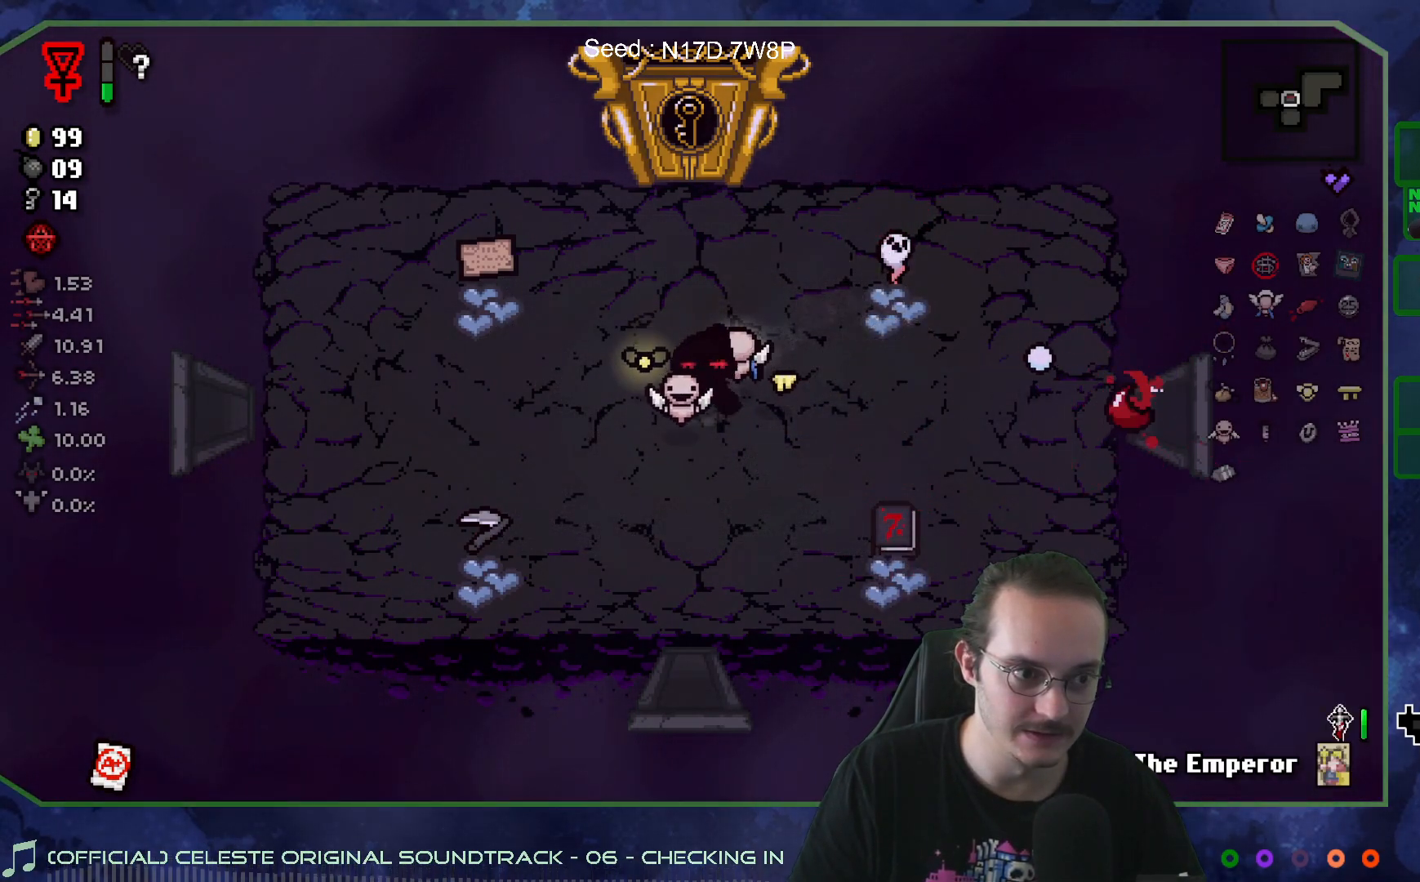
{"buttons": [], "left_stick": "left", "right_stick": "center", "events": [[17, "left_stick", "right"], [150, "R2", "down"], [317, "R2", "up"], [317, "left_stick", "left"]]}
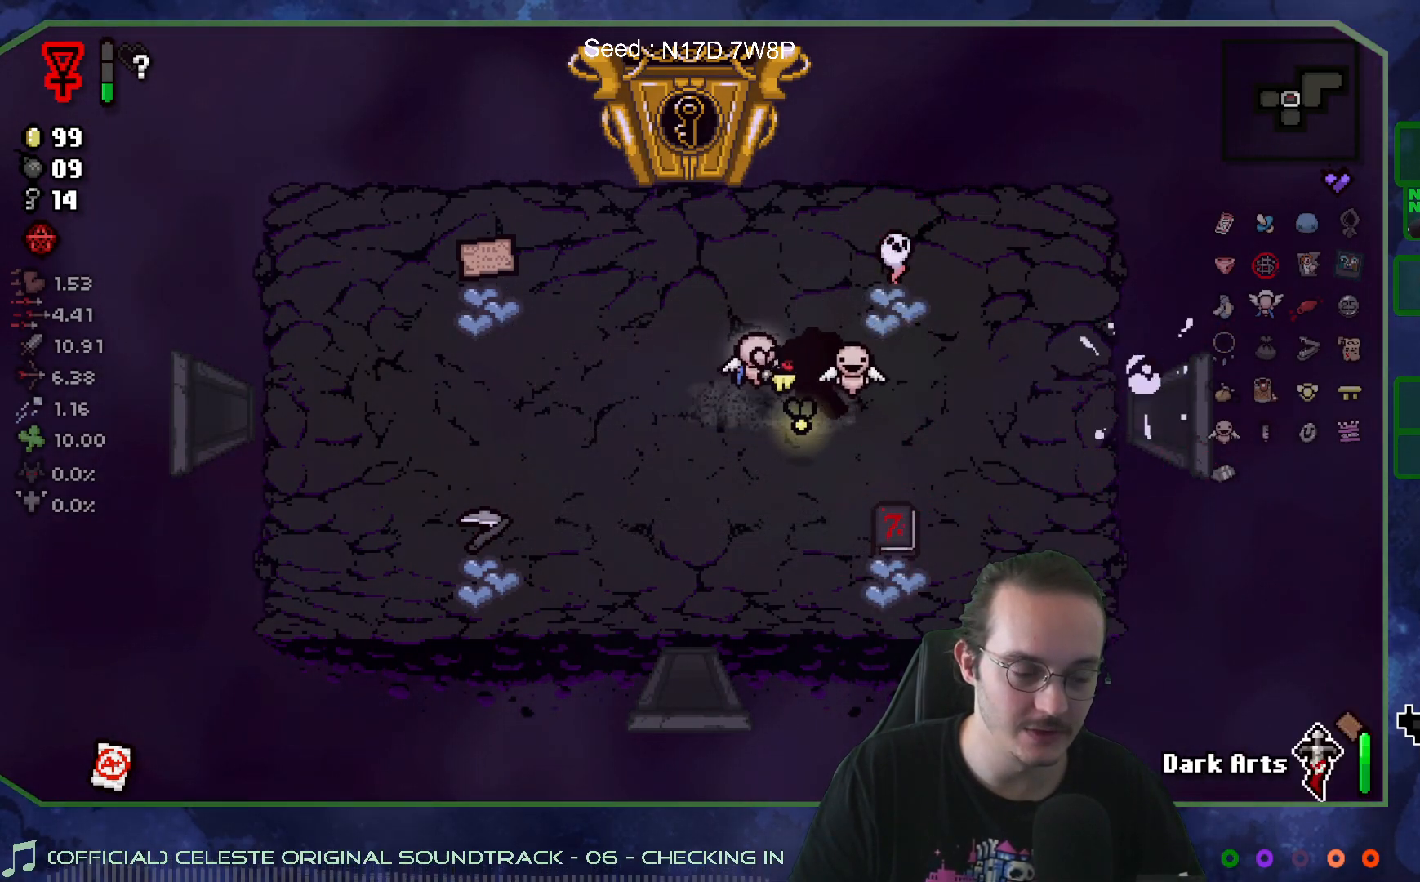
{"buttons": [], "left_stick": "right", "right_stick": "center", "events": [[17, "left_stick", "down-left"], [233, "left_stick", "up-right"], [483, "left_stick", "right"]]}
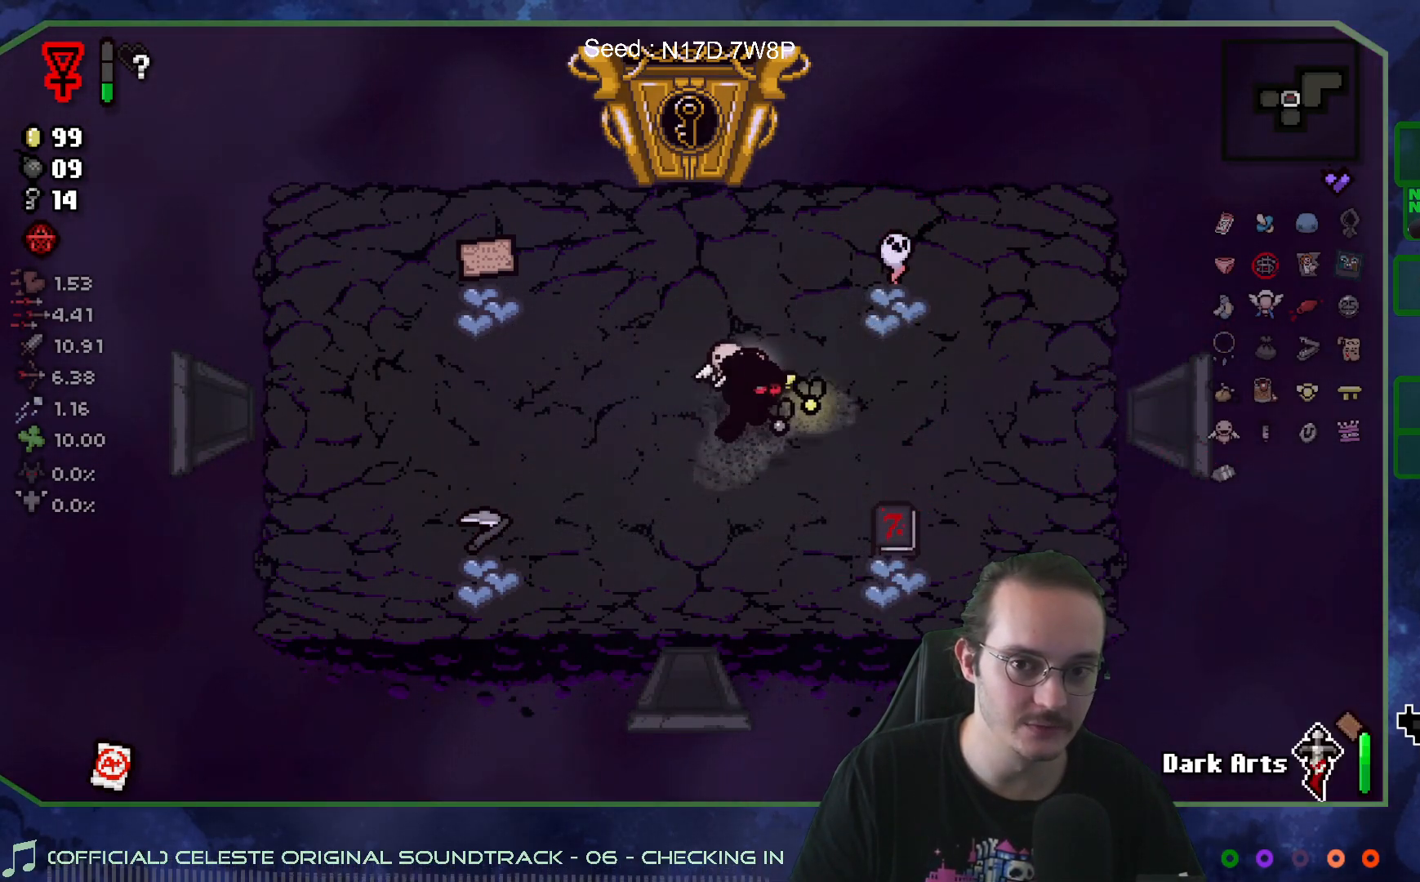
{"buttons": [], "left_stick": "down-left", "right_stick": "center", "events": [[167, "left_stick", "center"], [233, "left_stick", "left"], [467, "left_stick", "down-left"]]}
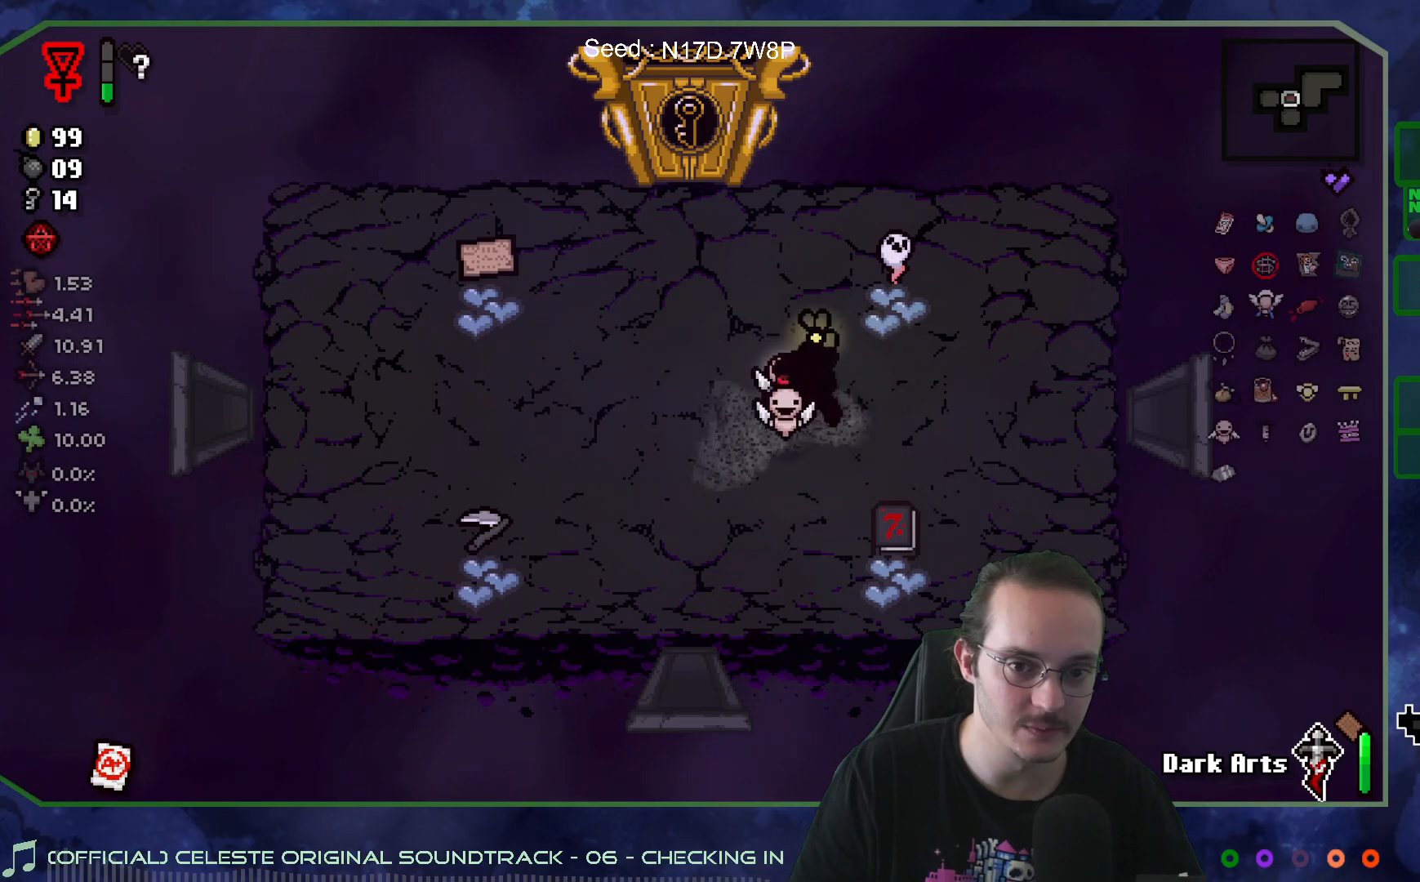
{"buttons": [], "left_stick": "center", "right_stick": "center", "events": [[300, "left_stick", "up"], [467, "left_stick", "center"]]}
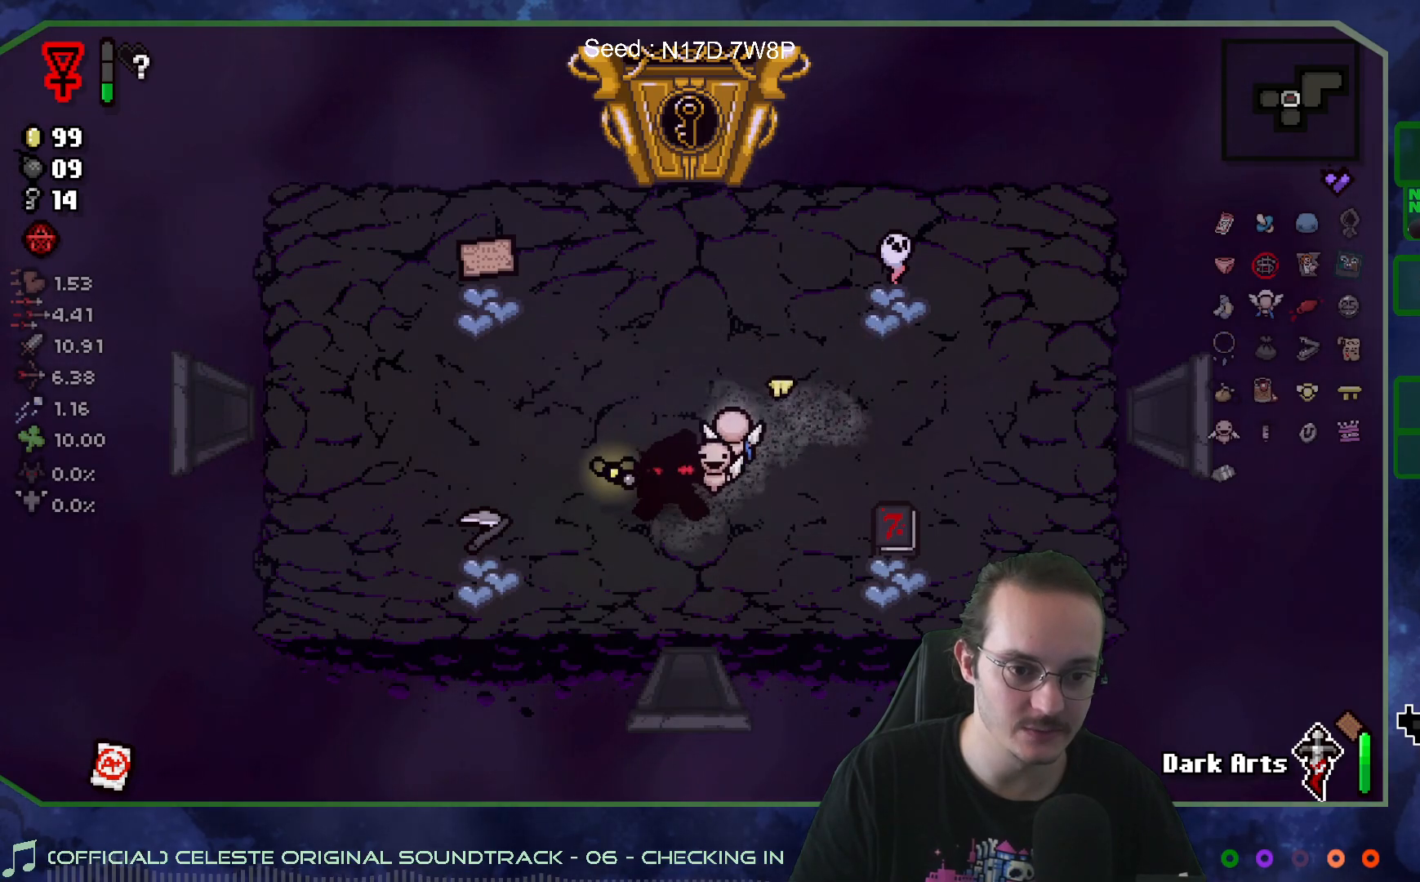
{"buttons": [], "left_stick": "up-left", "right_stick": "center", "events": [[250, "left_stick", "up-left"]]}
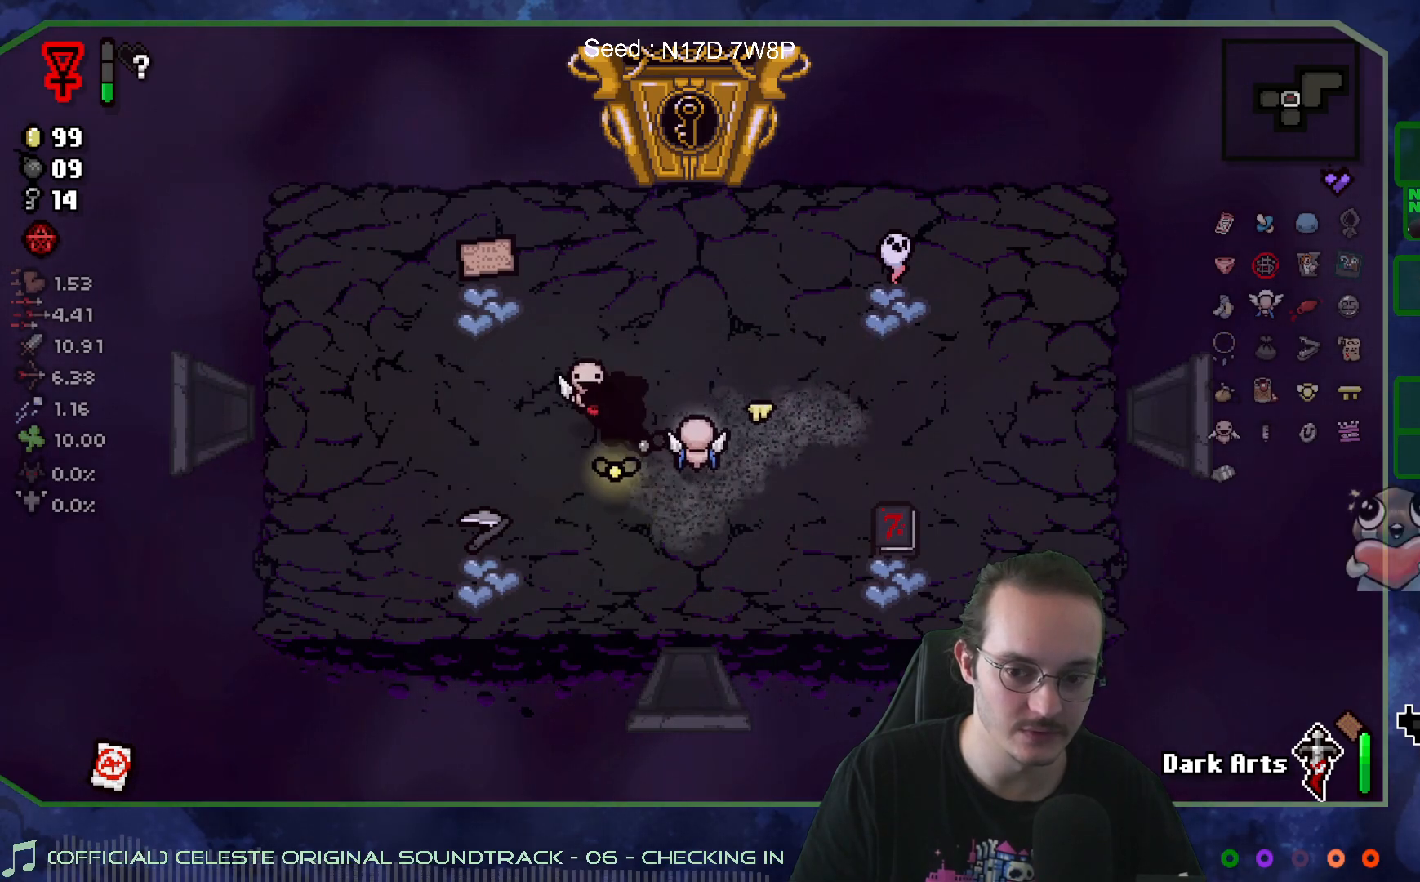
{"buttons": [], "left_stick": "center", "right_stick": "center", "events": [[167, "left_stick", "left"], [350, "left_stick", "center"]]}
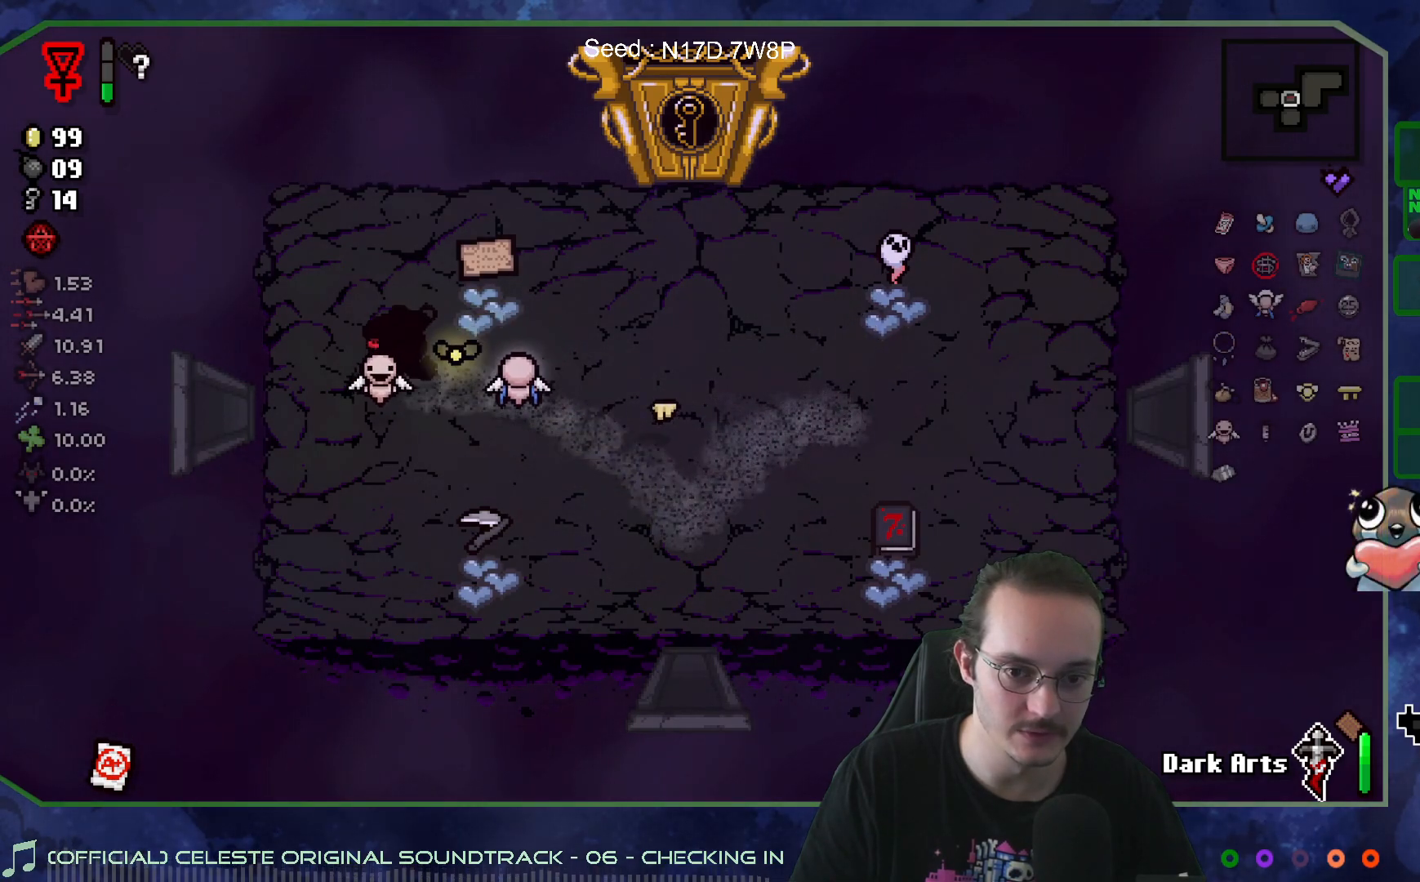
{"buttons": [], "left_stick": "left", "right_stick": "center", "events": [[167, "left_stick", "left"]]}
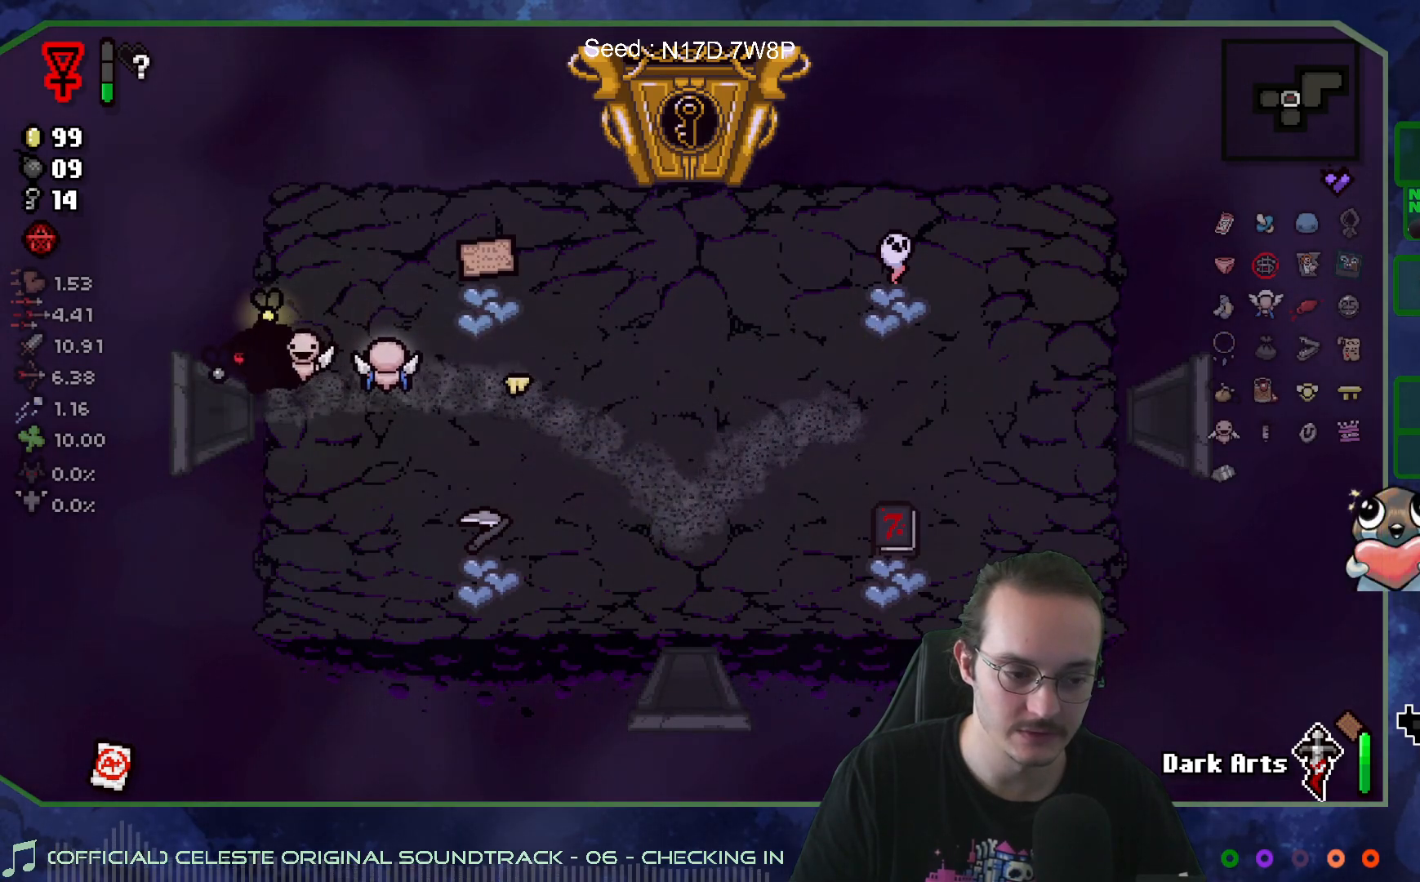
{"buttons": [], "left_stick": "center", "right_stick": "left", "events": [[233, "right_stick", "left"], [367, "left_stick", "center"]]}
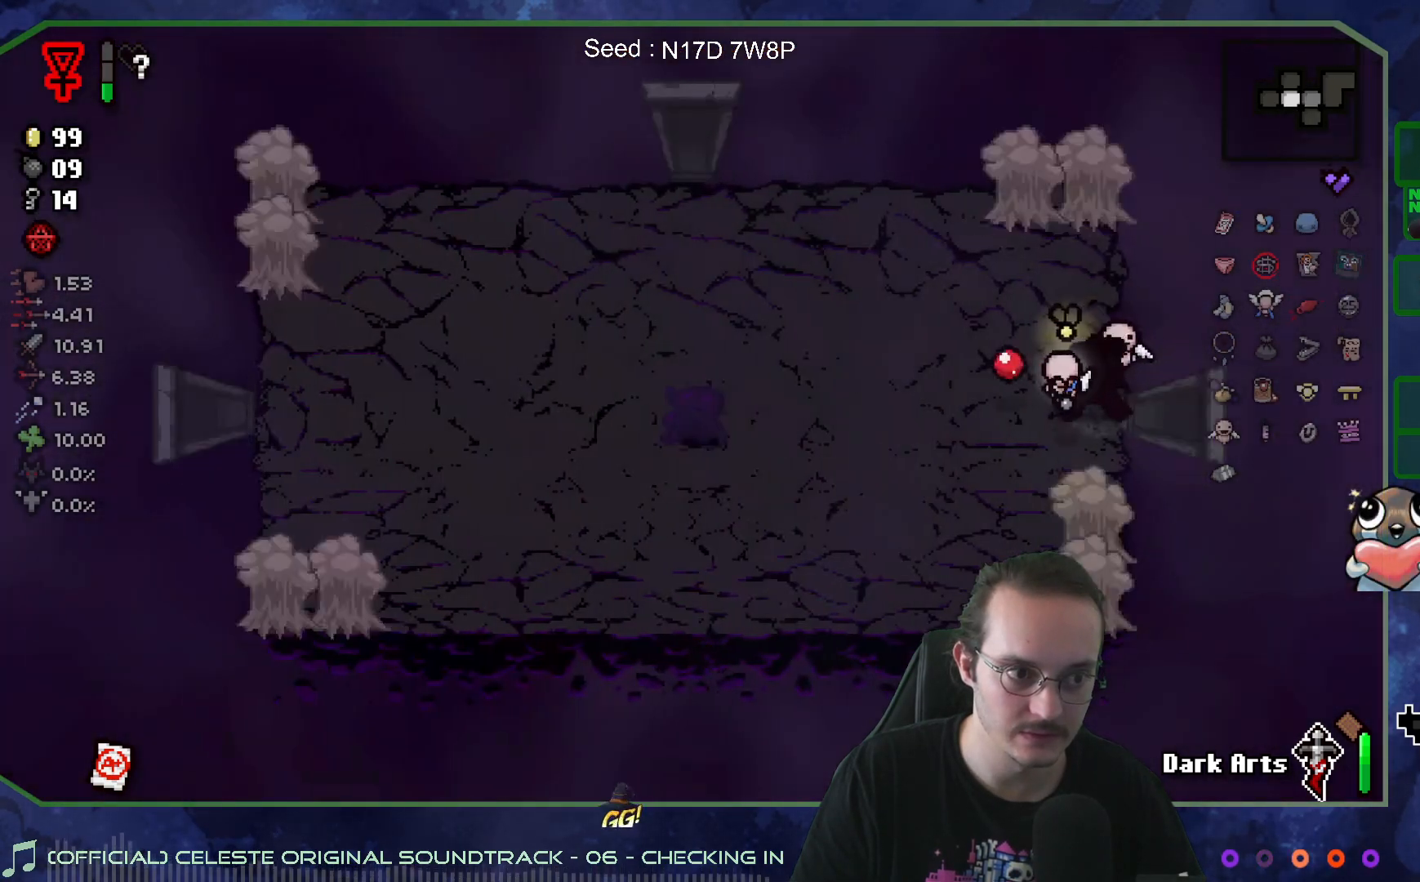
{"buttons": [], "left_stick": "center", "right_stick": "down", "events": [[350, "left_stick", "up-left"], [433, "right_stick", "down"], [467, "left_stick", "center"]]}
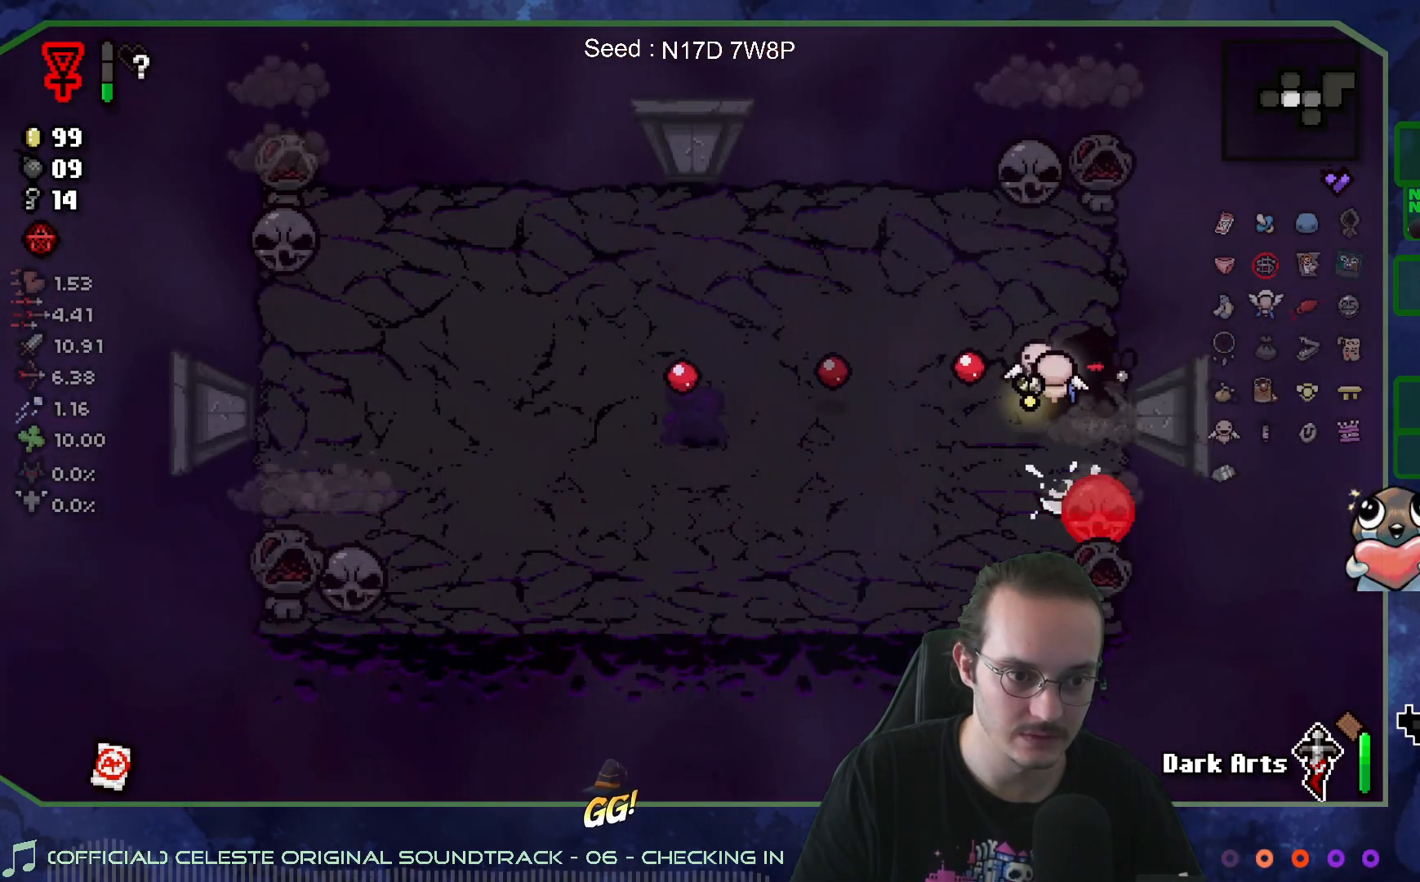
{"buttons": [], "left_stick": "left", "right_stick": "down-right", "events": [[33, "left_stick", "left"], [200, "right_stick", "down-right"]]}